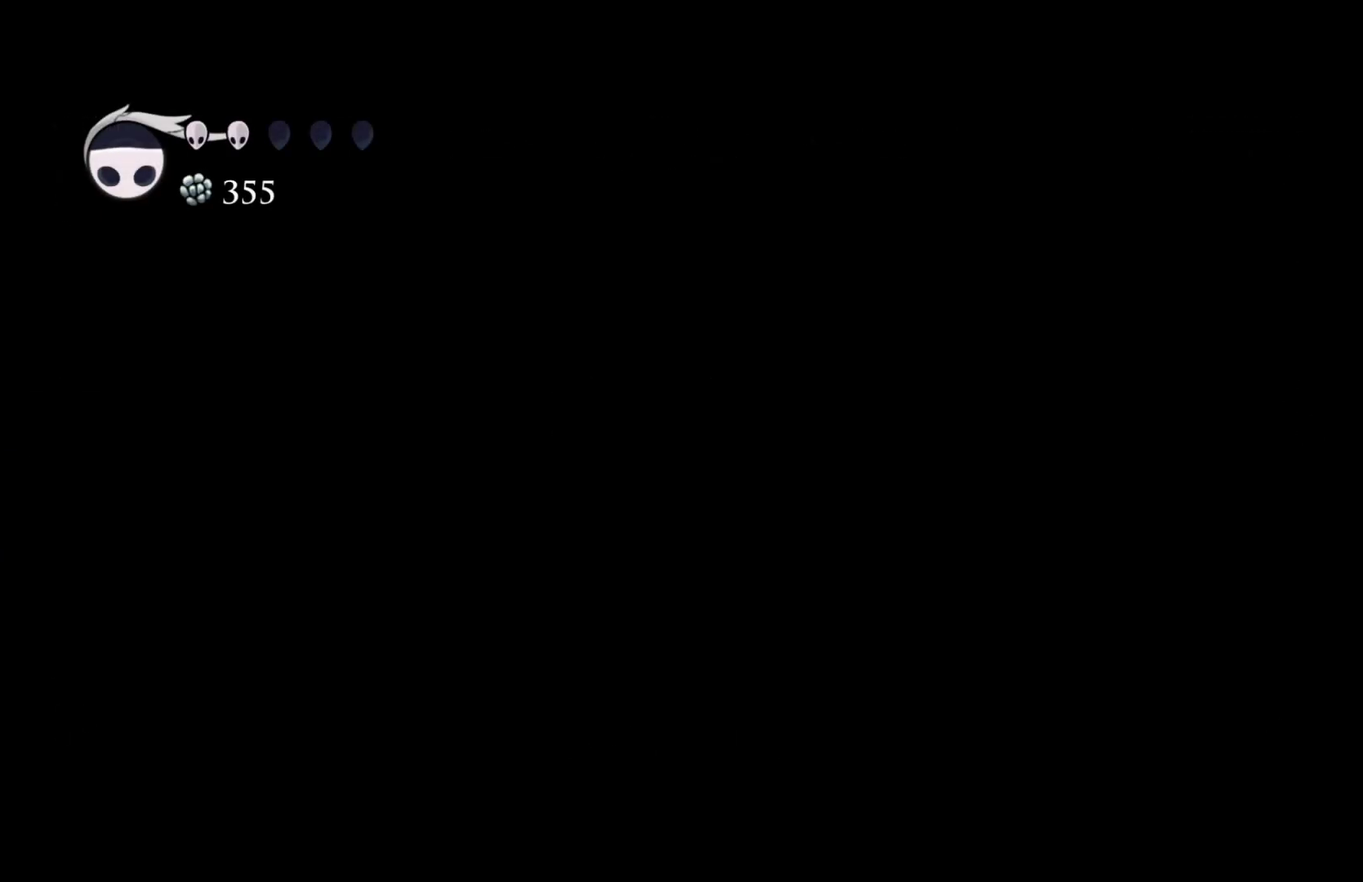
Gameplay with a controller (Xbox layout); each line is a JSON object with the inputs held at the frame after it. "events" lists button and stick changes between this image and that frame as [ms after this image, input, new state], when the widget could be followed in between.
{"buttons": ["A"], "left_stick": "up-right", "right_stick": "center"}
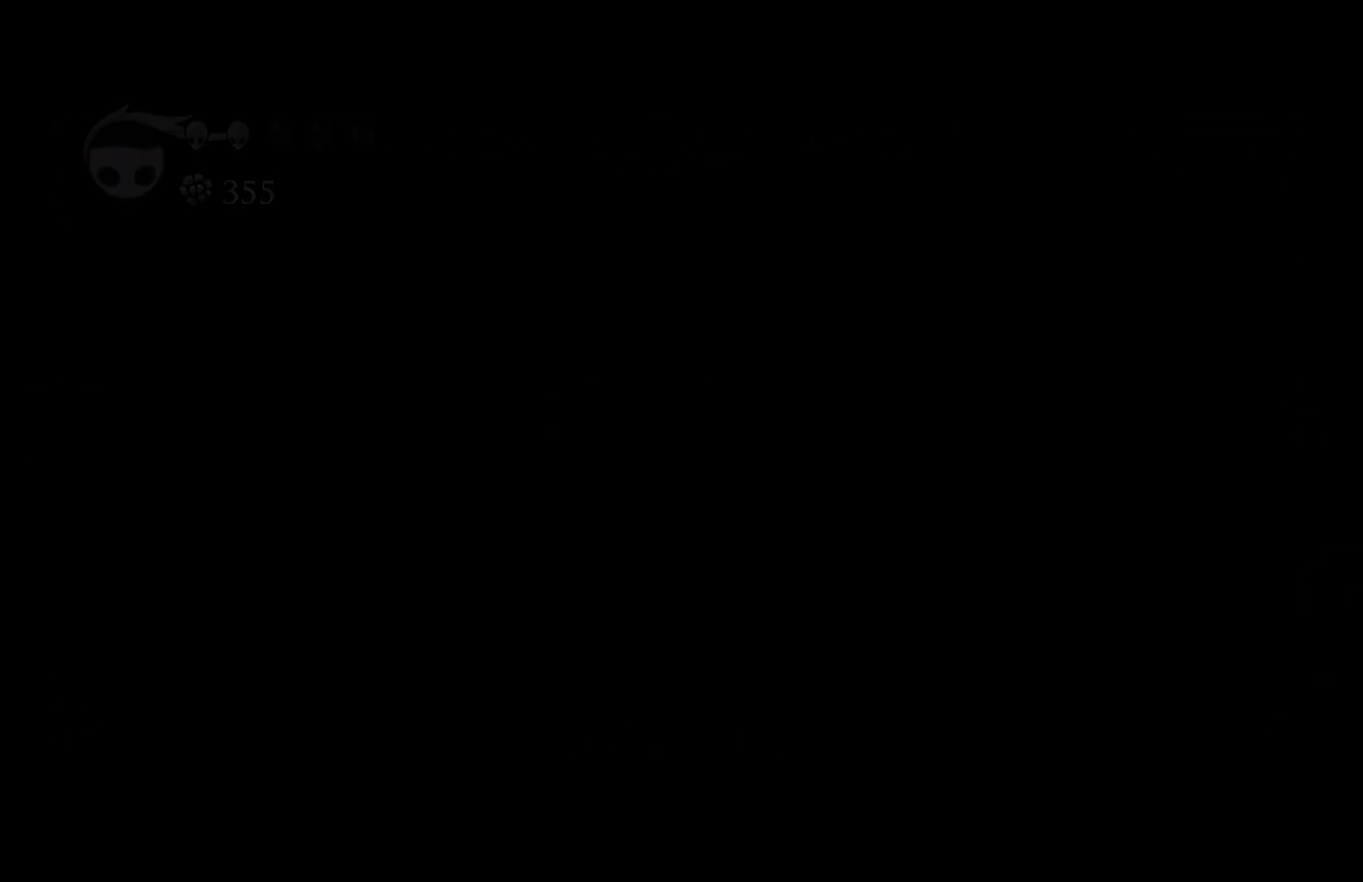
{"buttons": [], "left_stick": "center", "right_stick": "center", "events": [[200, "A", "up"], [233, "left_stick", "center"]]}
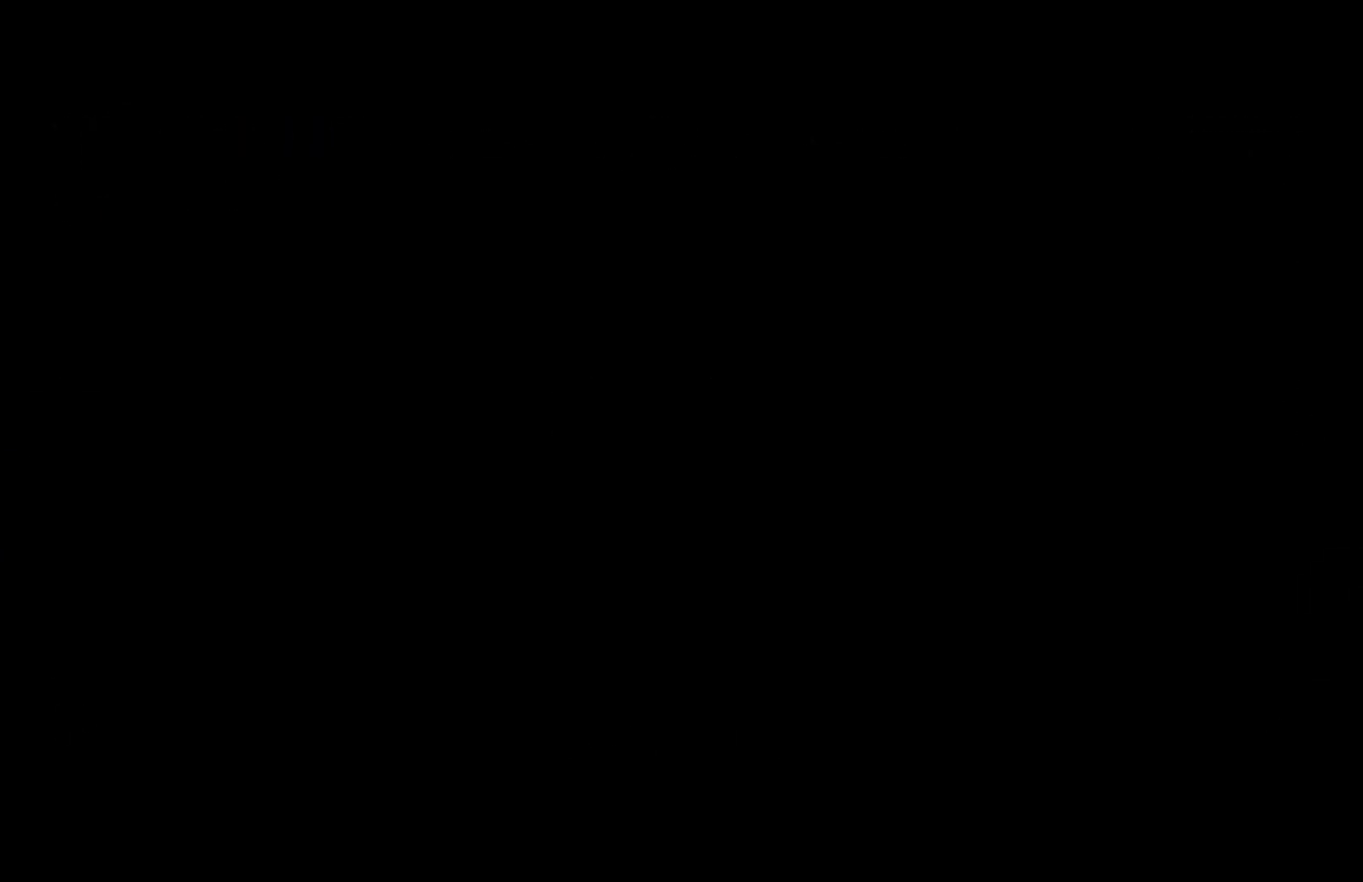
{"buttons": [], "left_stick": "center", "right_stick": "center", "events": []}
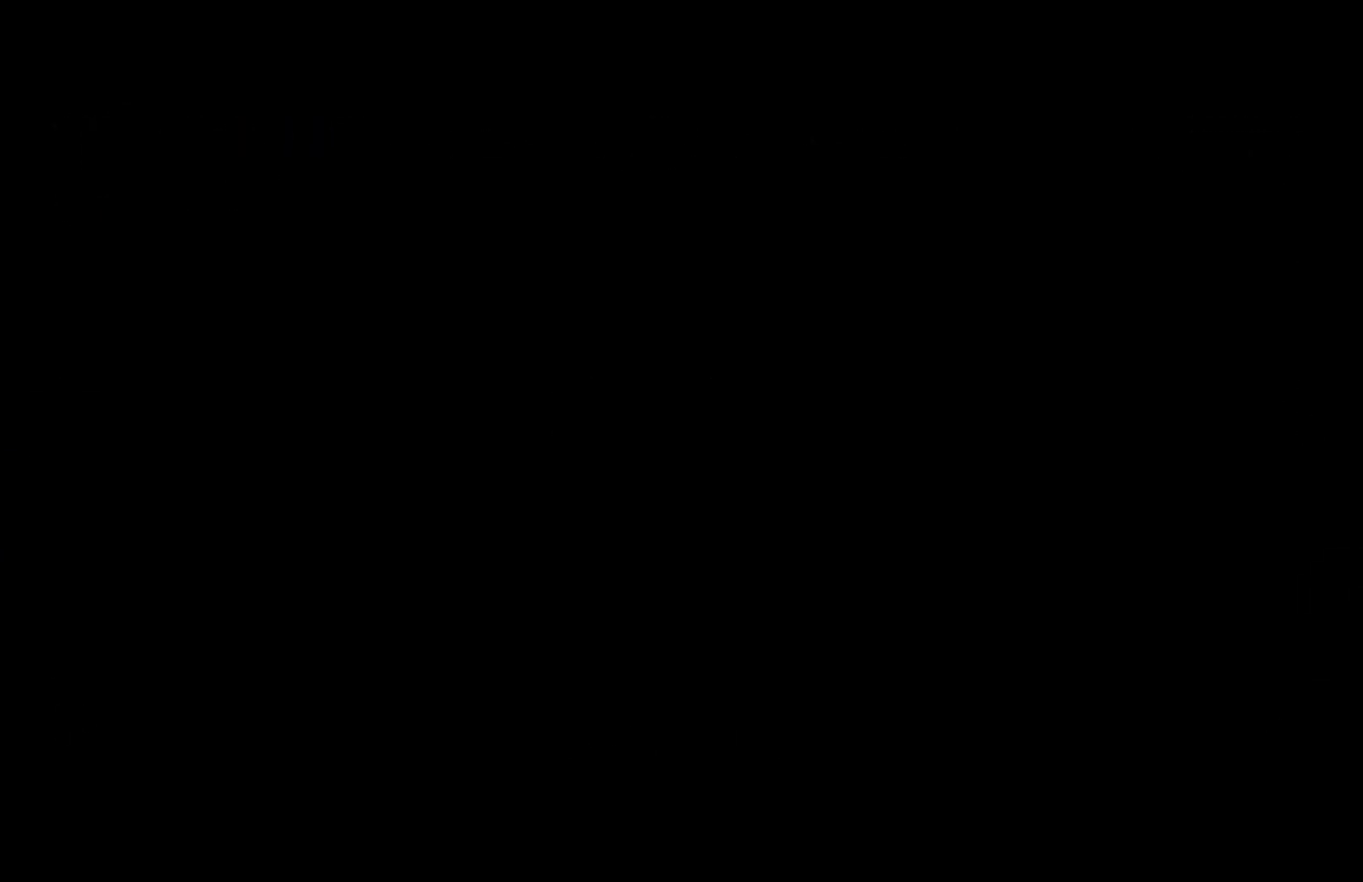
{"buttons": [], "left_stick": "center", "right_stick": "center", "events": []}
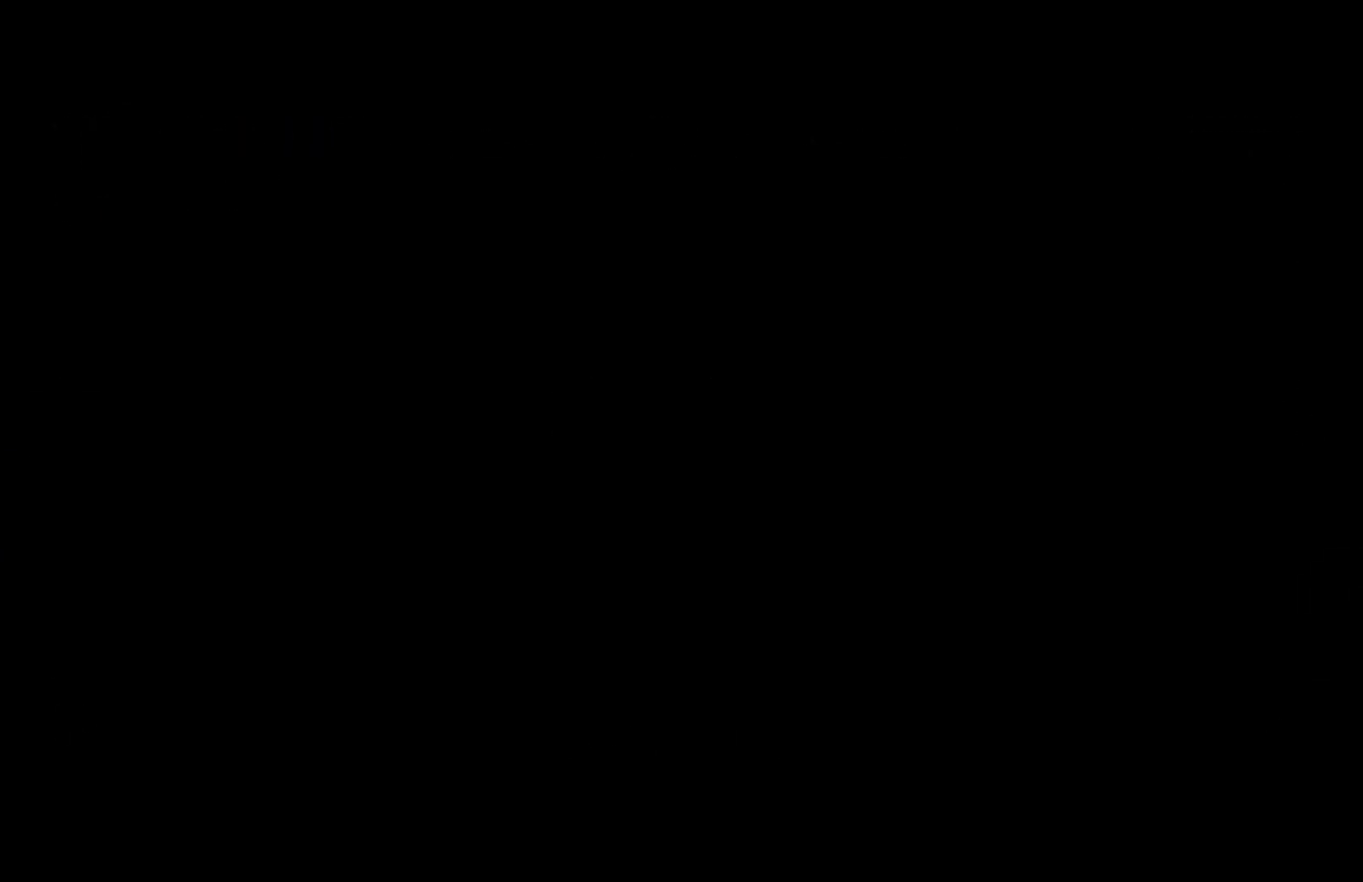
{"buttons": [], "left_stick": "center", "right_stick": "center", "events": []}
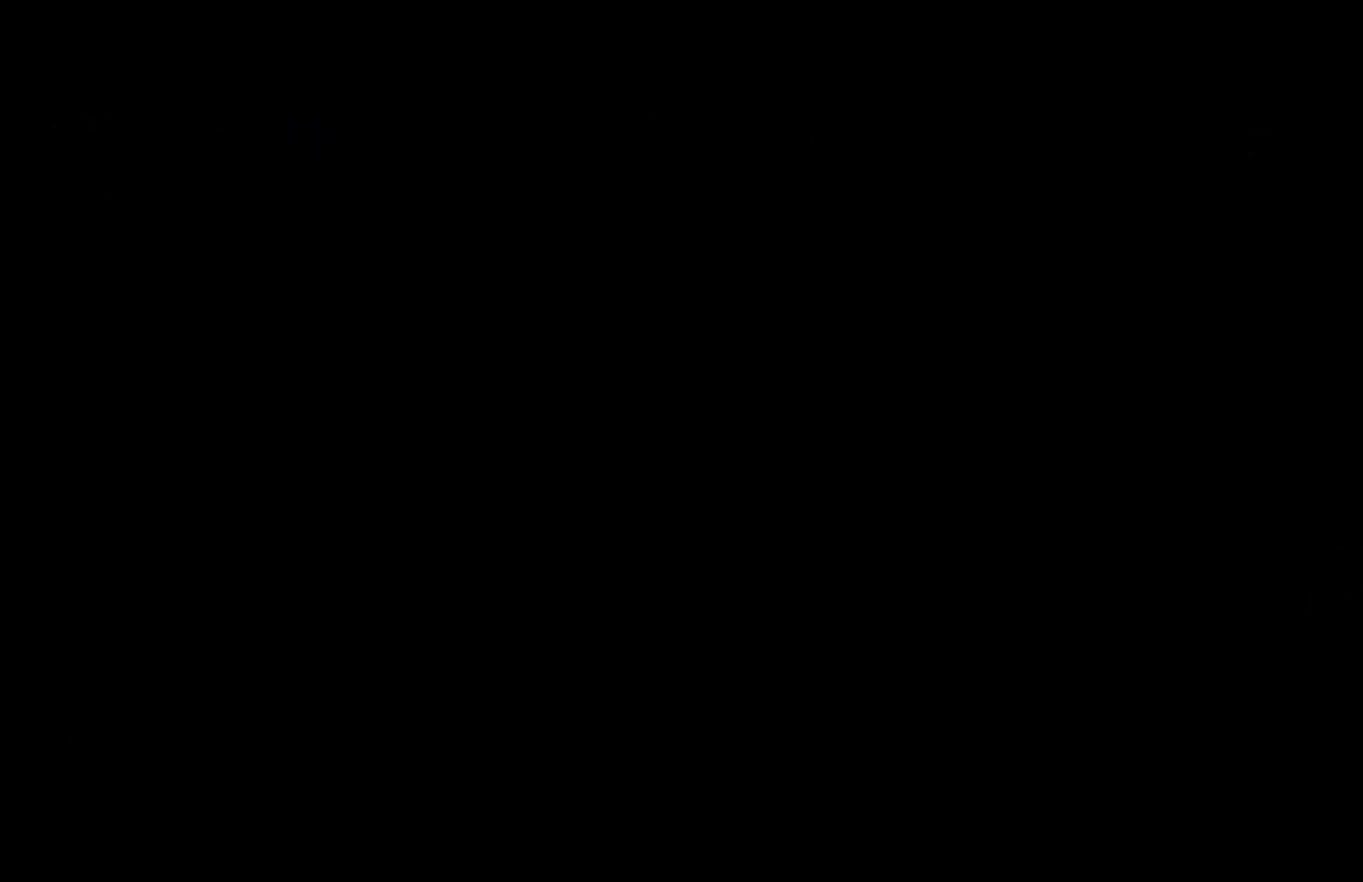
{"buttons": [], "left_stick": "left", "right_stick": "center", "events": [[17, "left_stick", "left"], [283, "left_stick", "center"], [483, "left_stick", "left"]]}
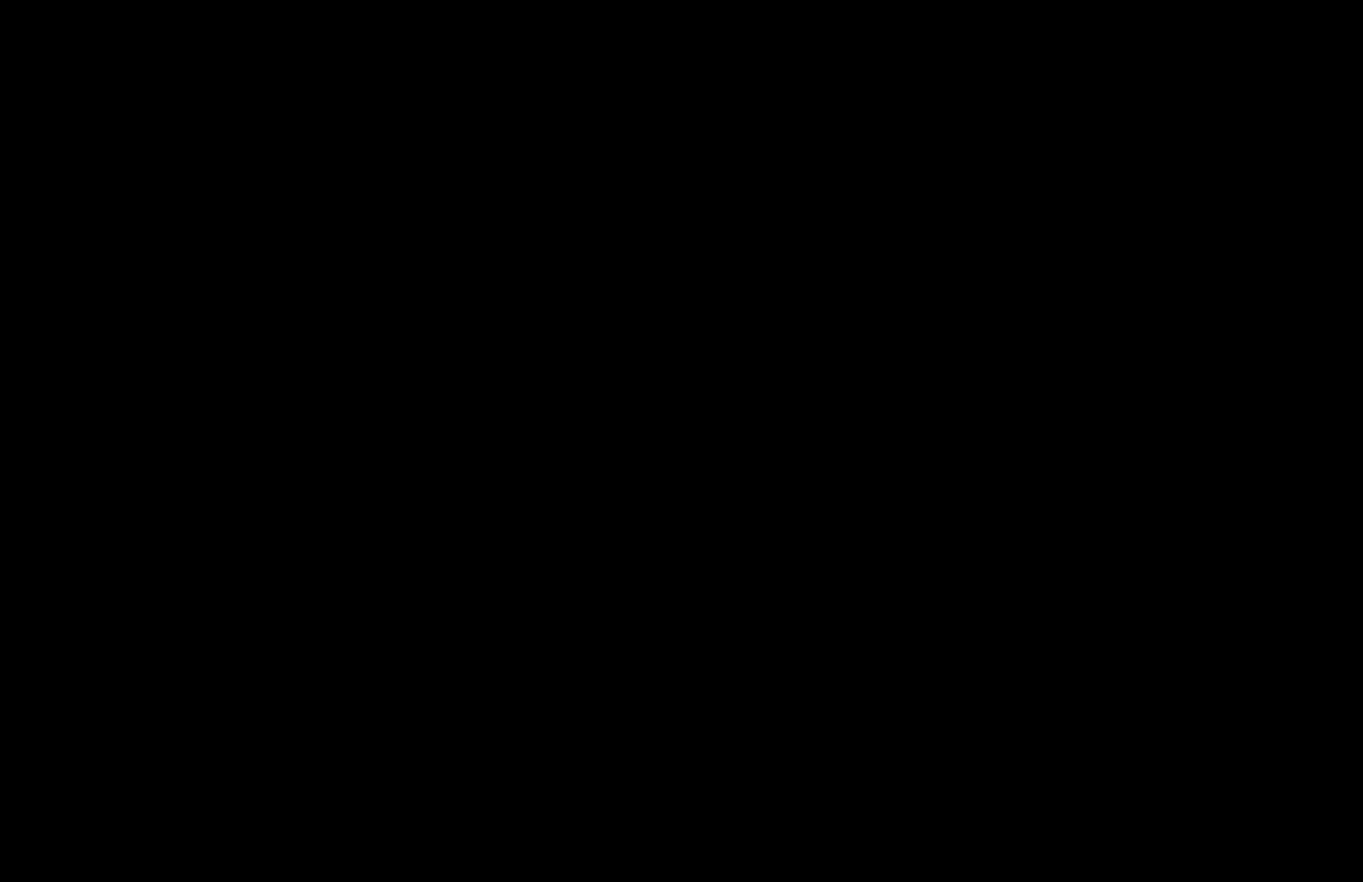
{"buttons": [], "left_stick": "left", "right_stick": "center", "events": [[317, "left_stick", "up-left"], [450, "left_stick", "left"]]}
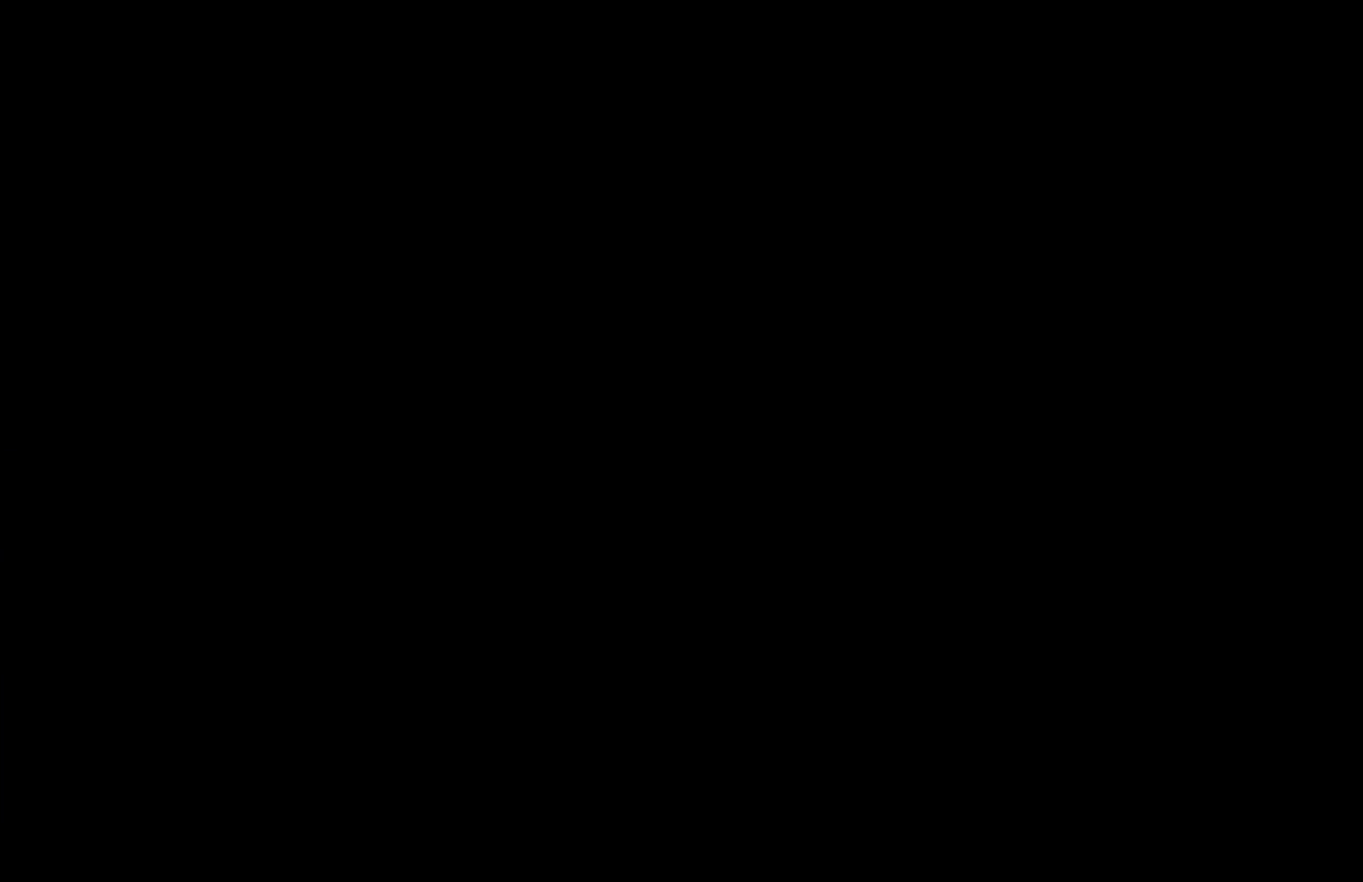
{"buttons": [], "left_stick": "up-left", "right_stick": "center", "events": [[133, "left_stick", "up-left"], [283, "left_stick", "left"], [500, "left_stick", "up-left"]]}
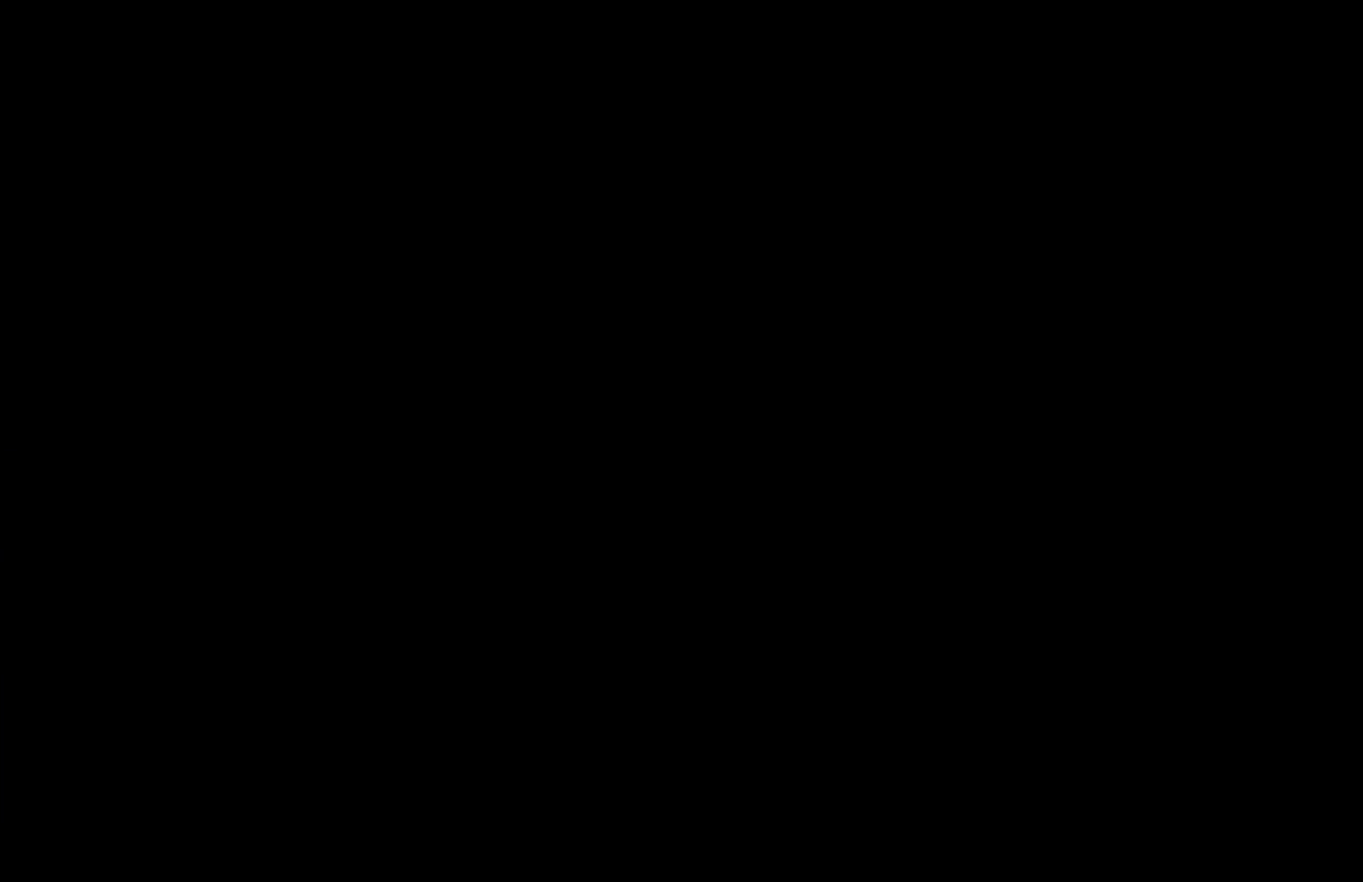
{"buttons": [], "left_stick": "left", "right_stick": "center", "events": [[133, "left_stick", "left"], [233, "left_stick", "down-left"], [317, "left_stick", "up-left"], [467, "left_stick", "left"]]}
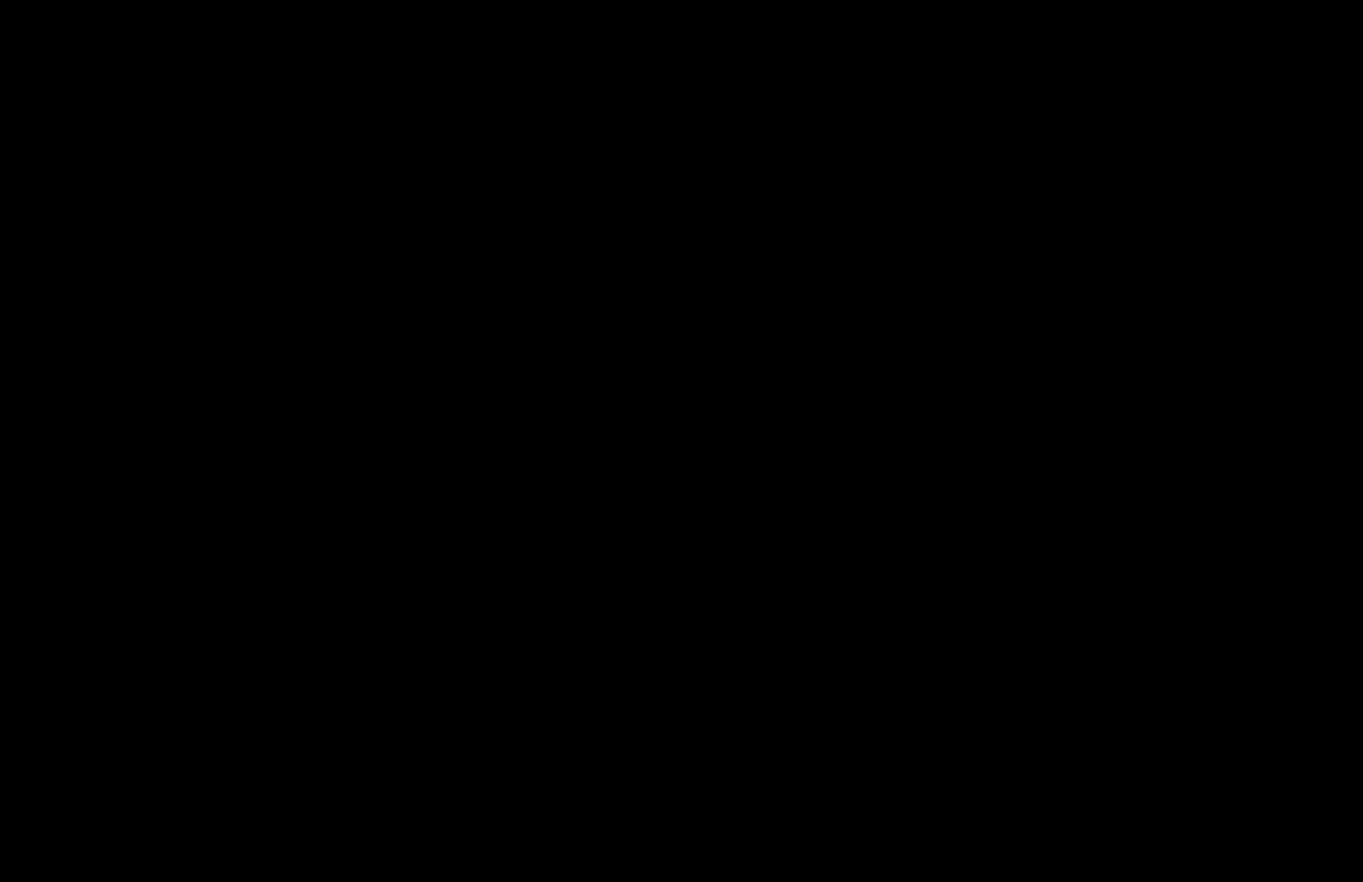
{"buttons": [], "left_stick": "left", "right_stick": "center", "events": [[250, "left_stick", "up-left"], [467, "left_stick", "left"]]}
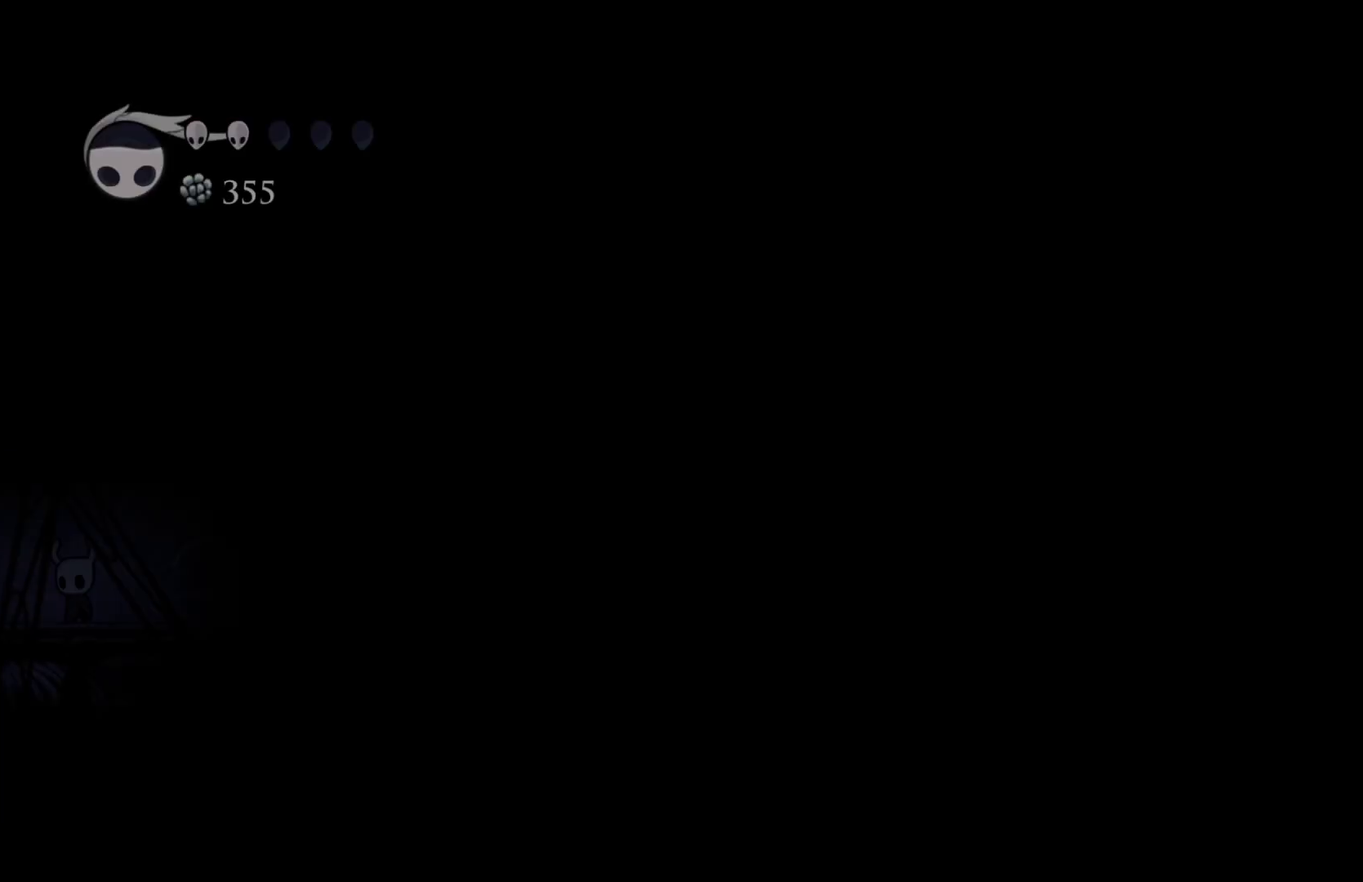
{"buttons": ["L1"], "left_stick": "left", "right_stick": "center", "events": [[333, "L1", "down"], [400, "L1", "up"], [483, "L1", "down"]]}
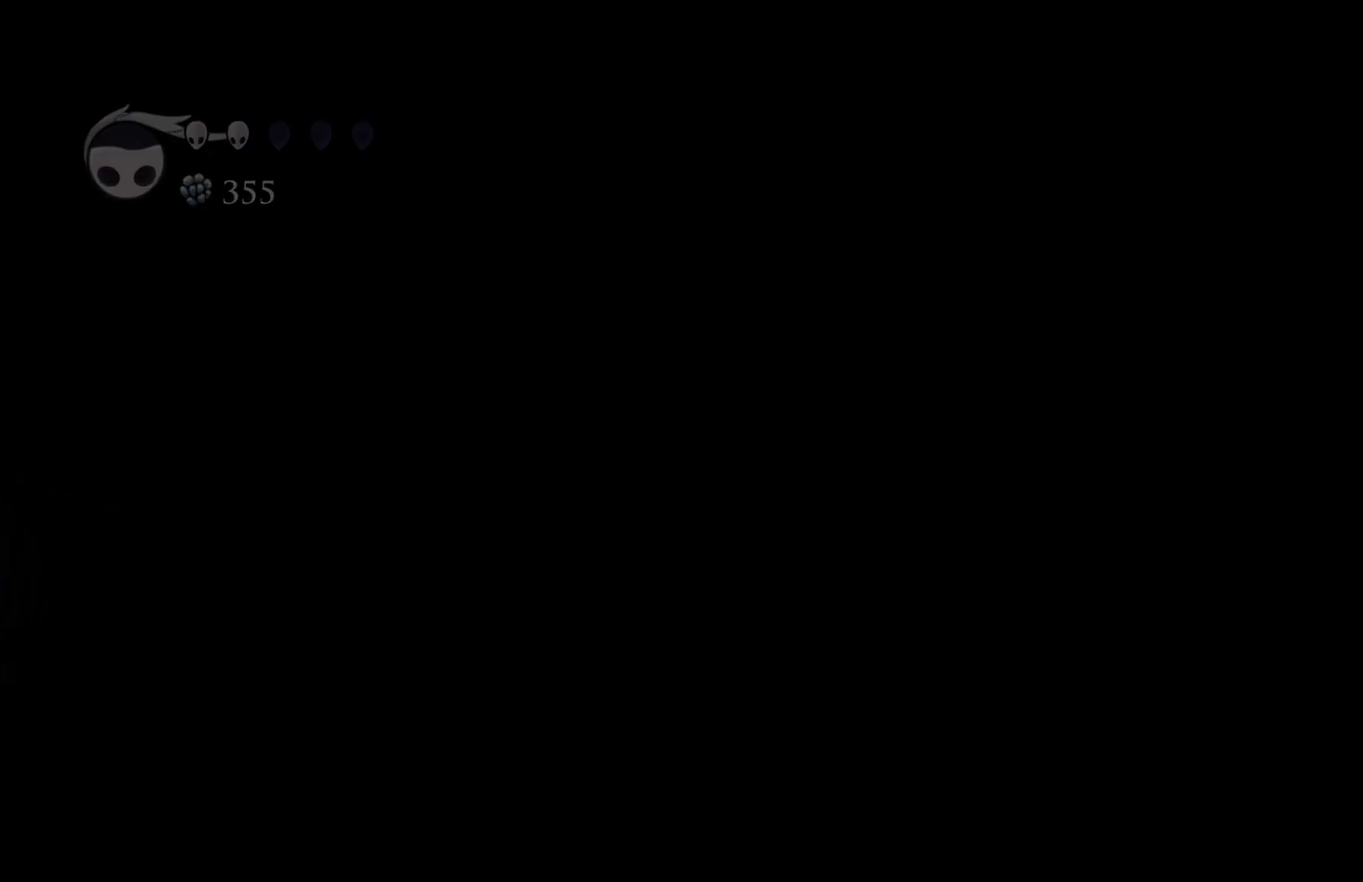
{"buttons": [], "left_stick": "center", "right_stick": "center", "events": [[33, "L1", "up"], [83, "L1", "down"], [167, "L1", "up"], [283, "left_stick", "center"]]}
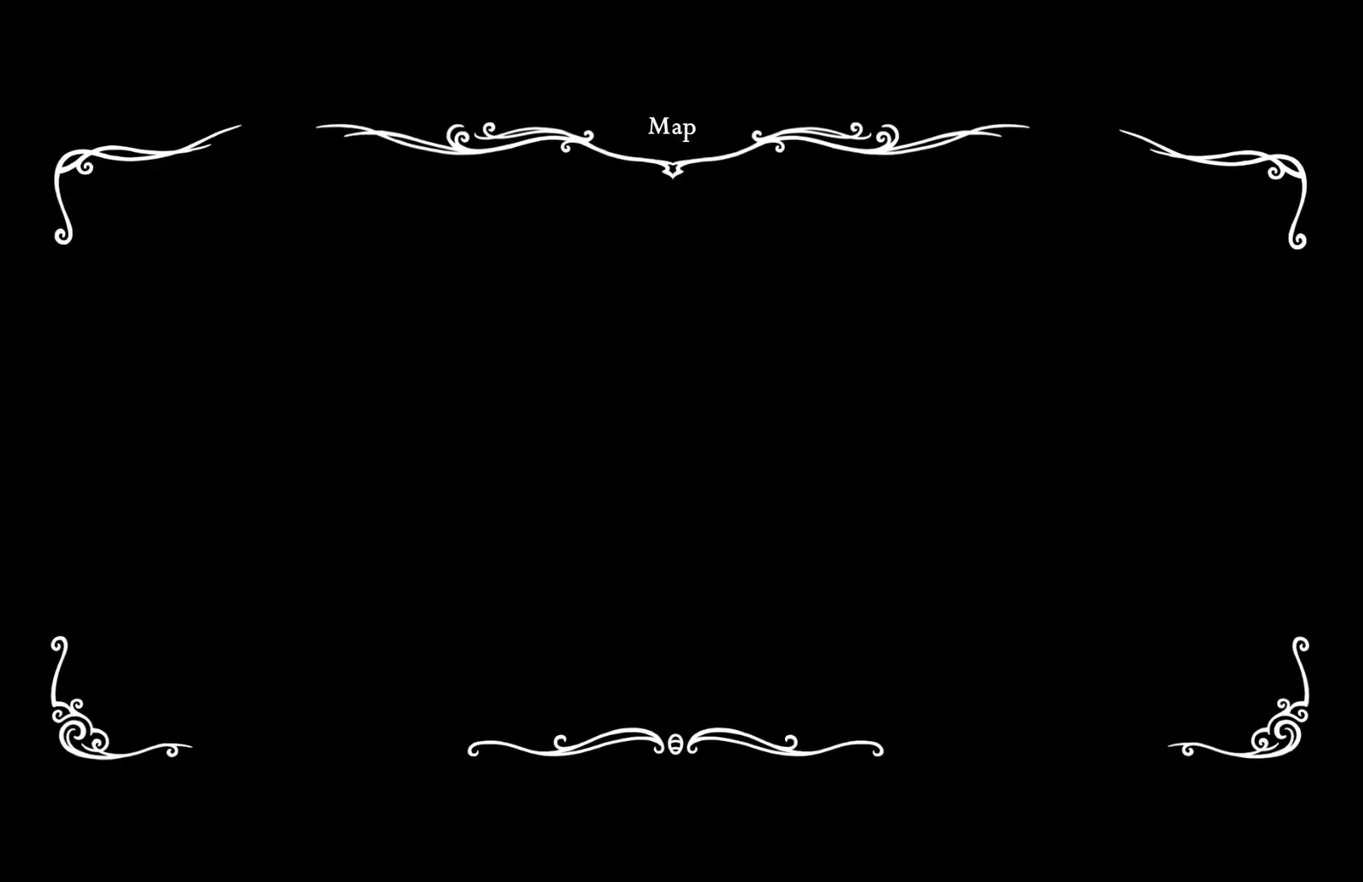
{"buttons": [], "left_stick": "right", "right_stick": "center", "events": [[50, "left_stick", "right"]]}
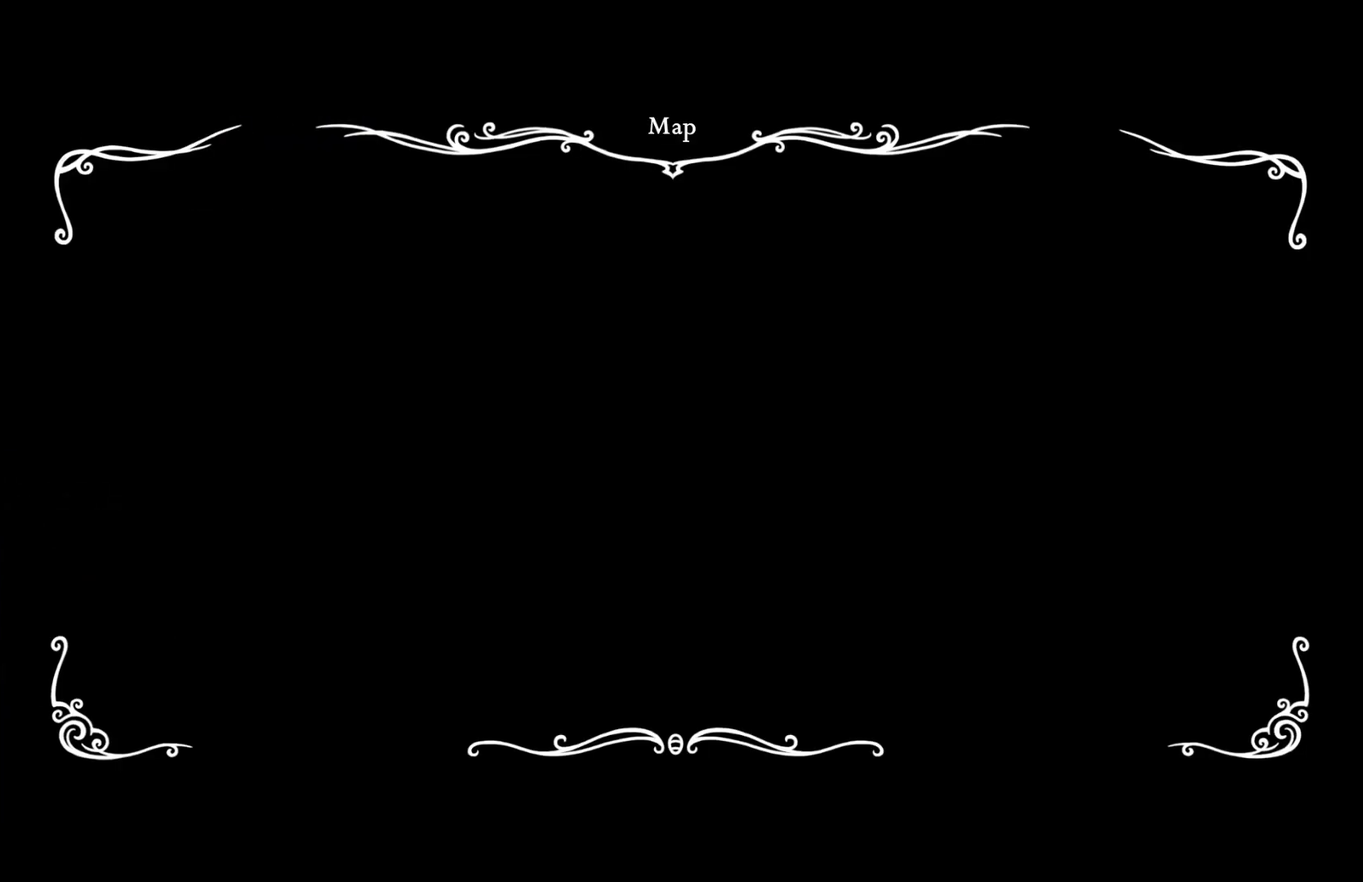
{"buttons": [], "left_stick": "right", "right_stick": "center", "events": []}
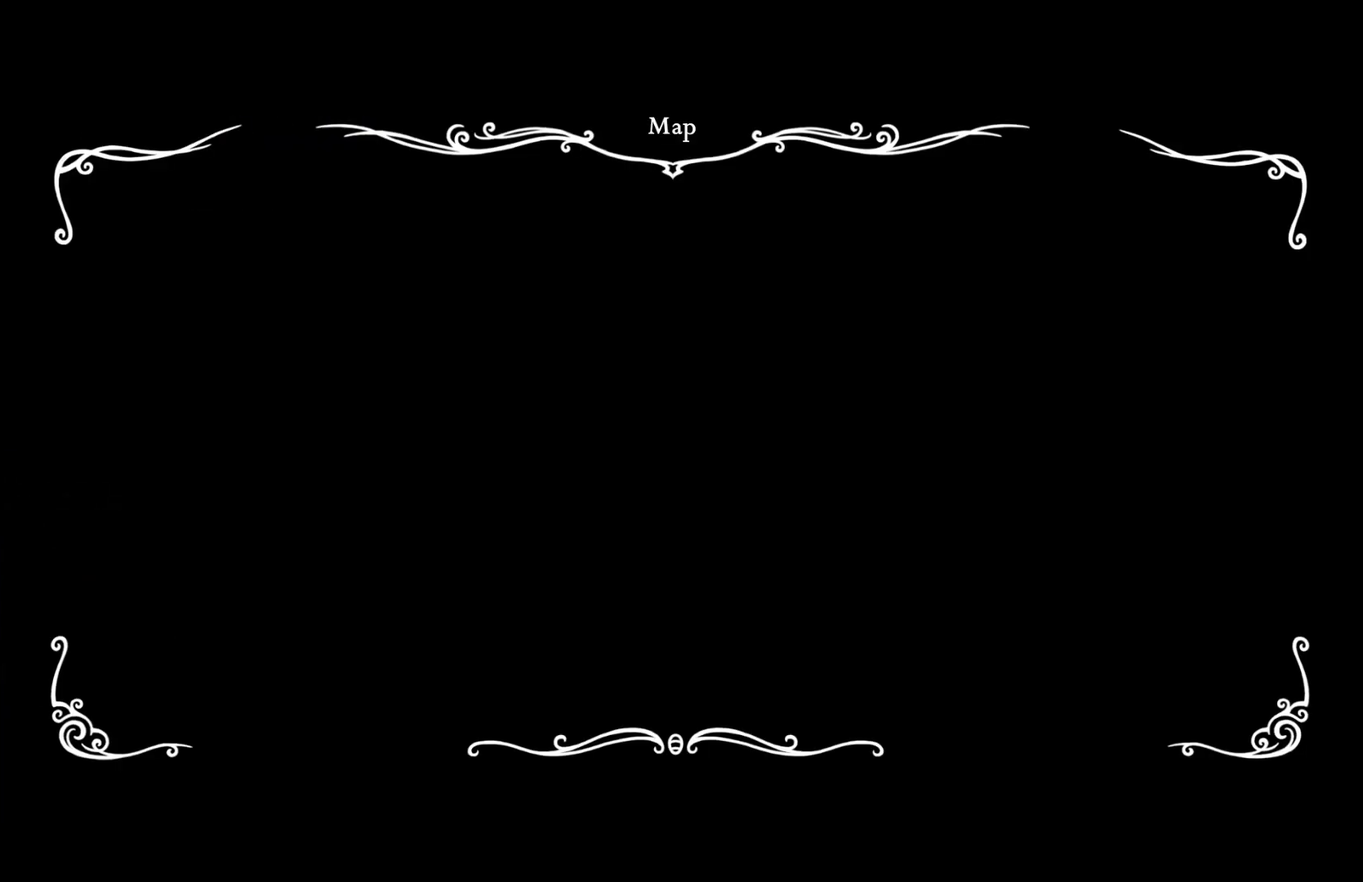
{"buttons": ["SELECT"], "left_stick": "right", "right_stick": "center", "events": [[300, "SELECT", "down"]]}
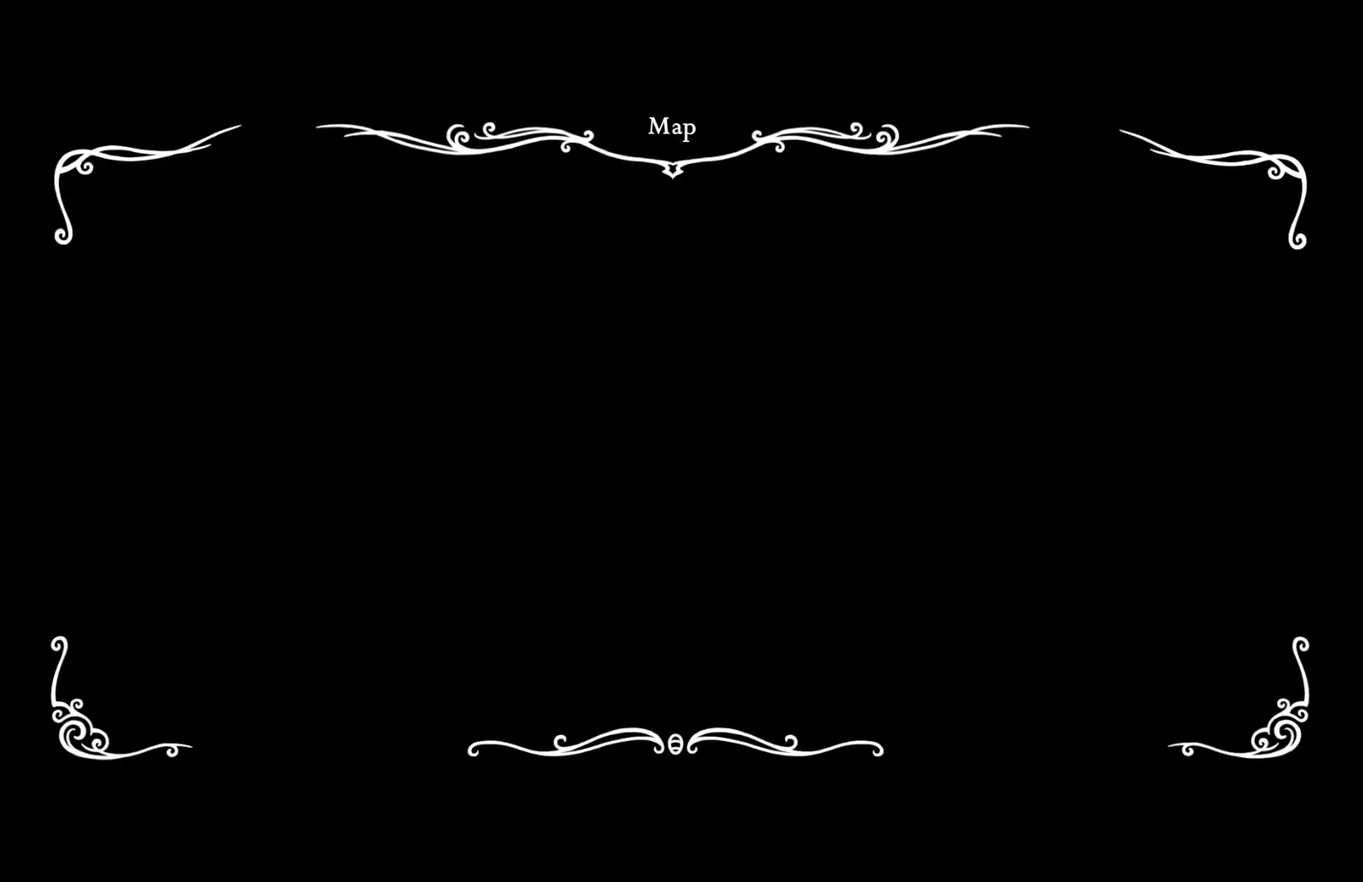
{"buttons": ["SELECT"], "left_stick": "right", "right_stick": "center", "events": []}
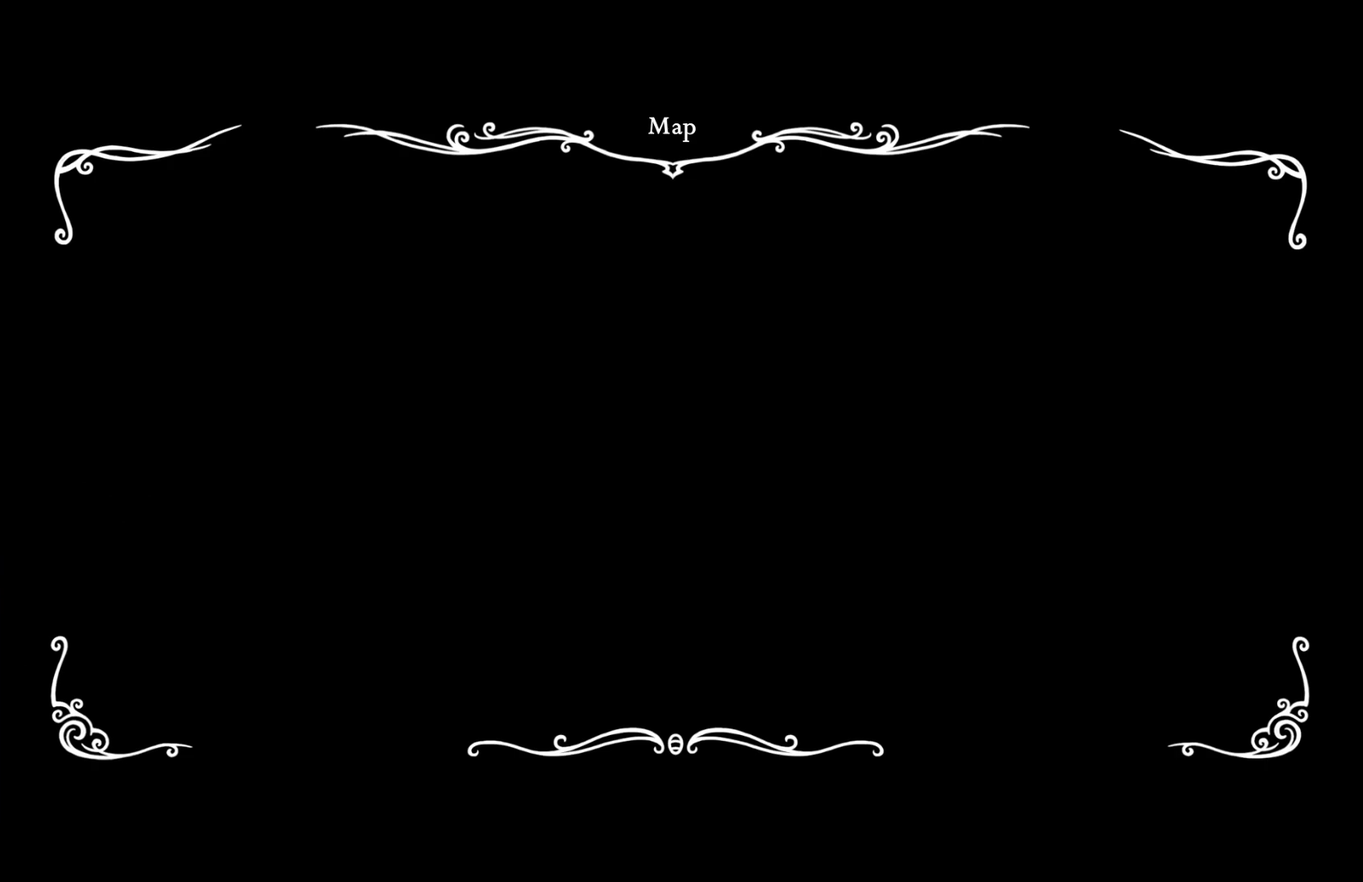
{"buttons": ["SELECT"], "left_stick": "right", "right_stick": "center", "events": []}
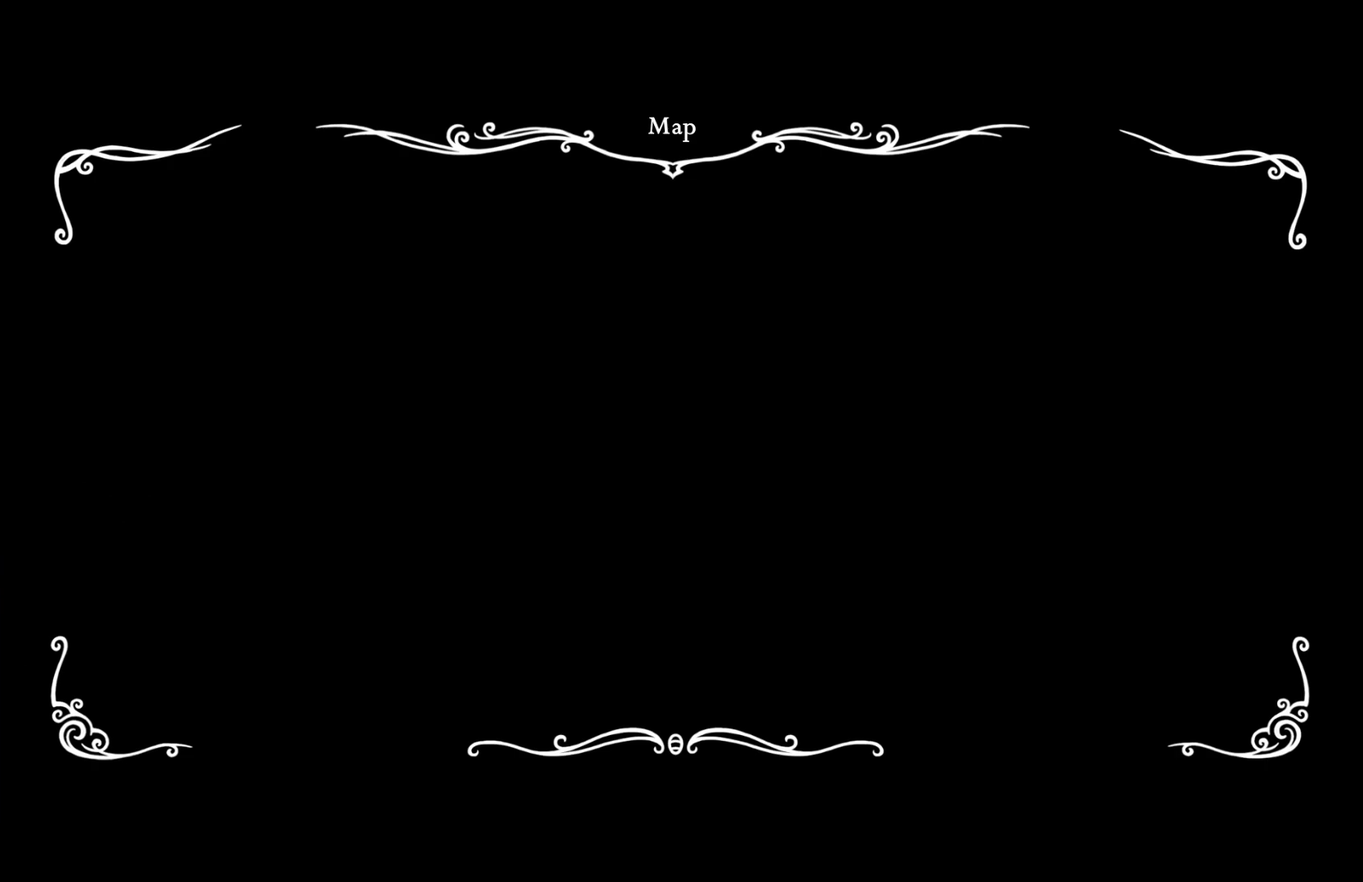
{"buttons": ["SELECT"], "left_stick": "right", "right_stick": "center", "events": []}
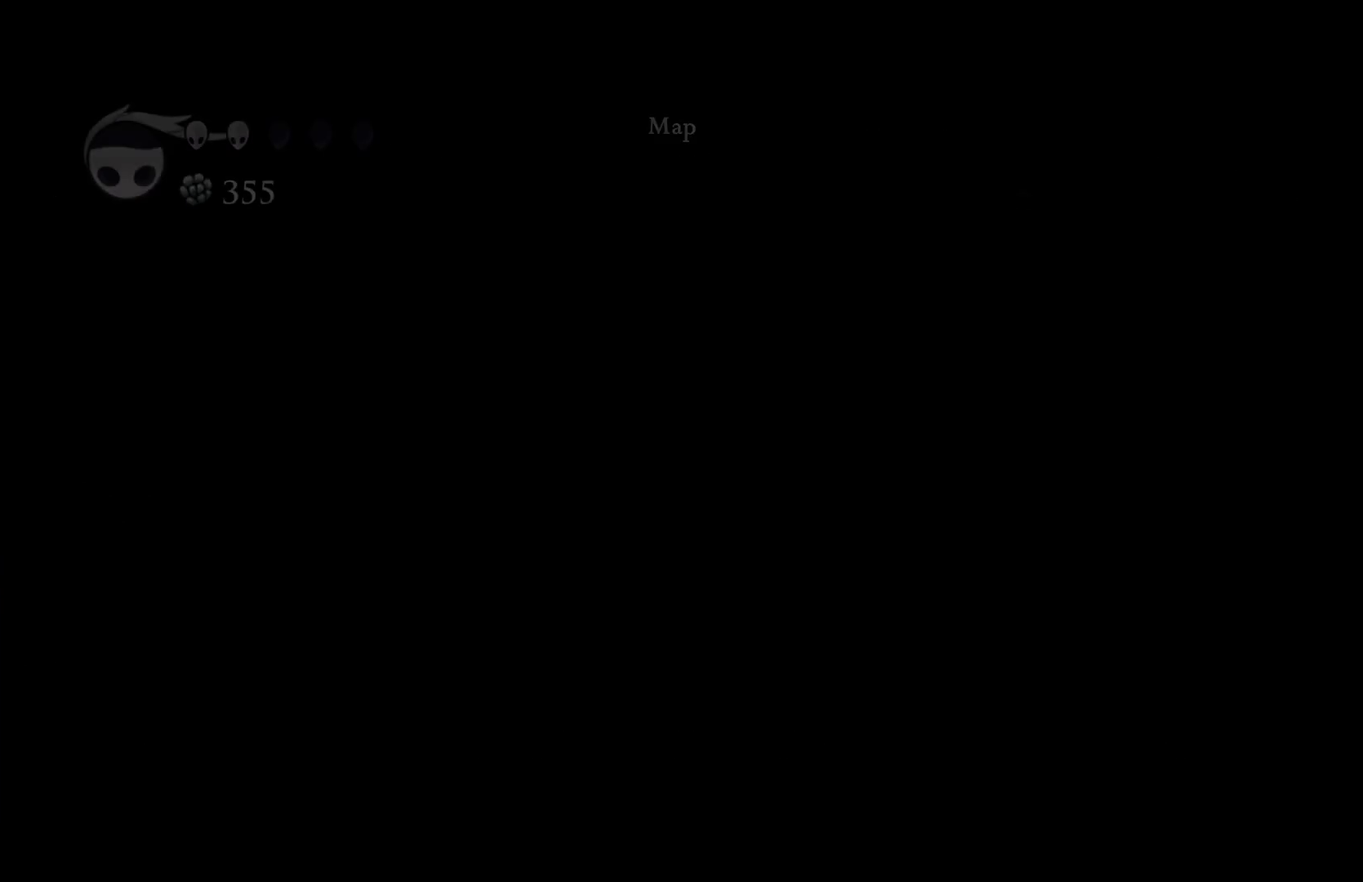
{"buttons": [], "left_stick": "center", "right_stick": "center", "events": [[17, "SELECT", "up"], [117, "left_stick", "center"], [267, "left_stick", "down"], [333, "R2", "down"], [450, "R2", "up"], [450, "left_stick", "center"]]}
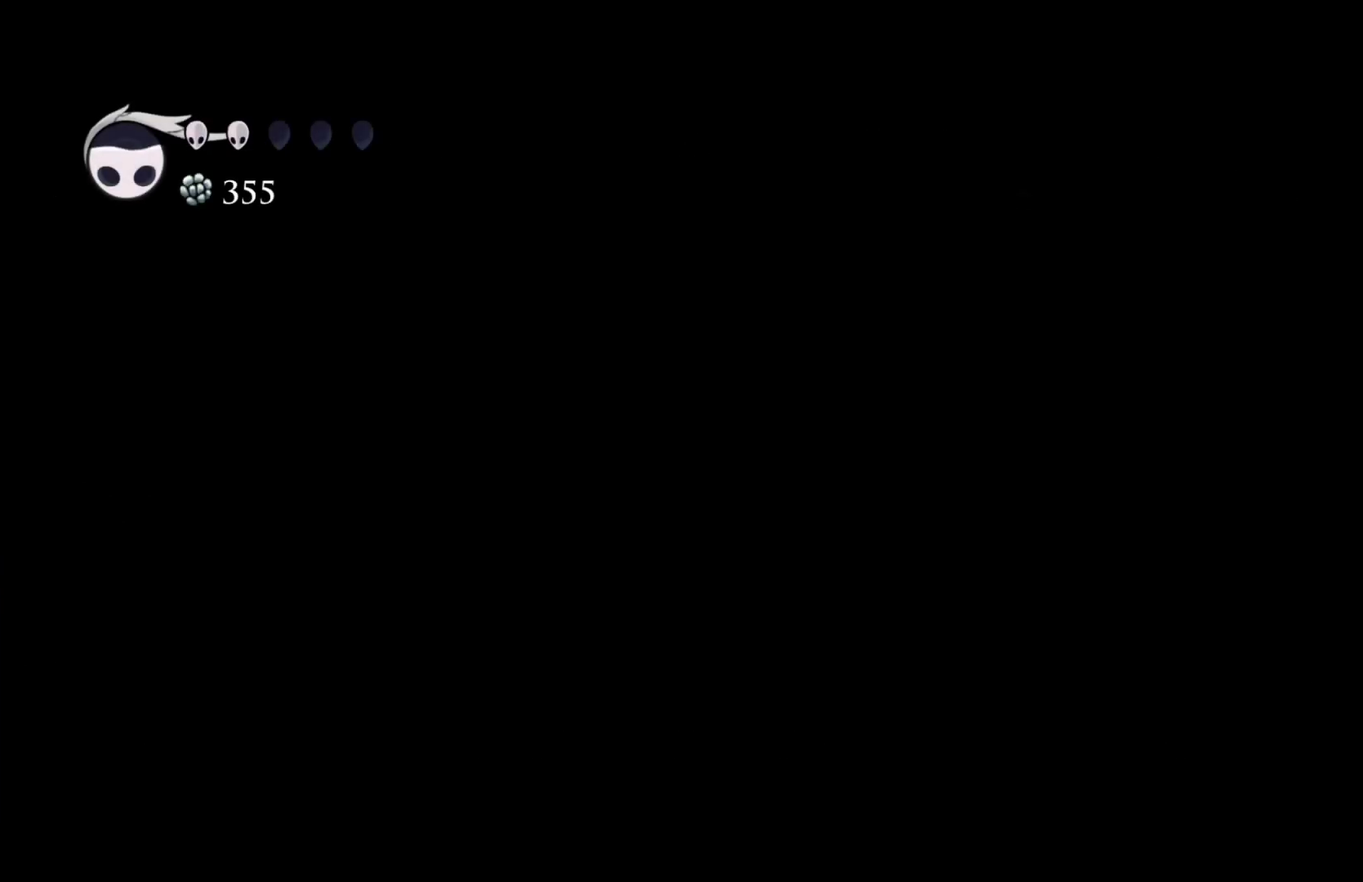
{"buttons": [], "left_stick": "center", "right_stick": "center", "events": [[83, "SELECT", "down"], [83, "left_stick", "right"], [133, "left_stick", "center"], [217, "SELECT", "up"]]}
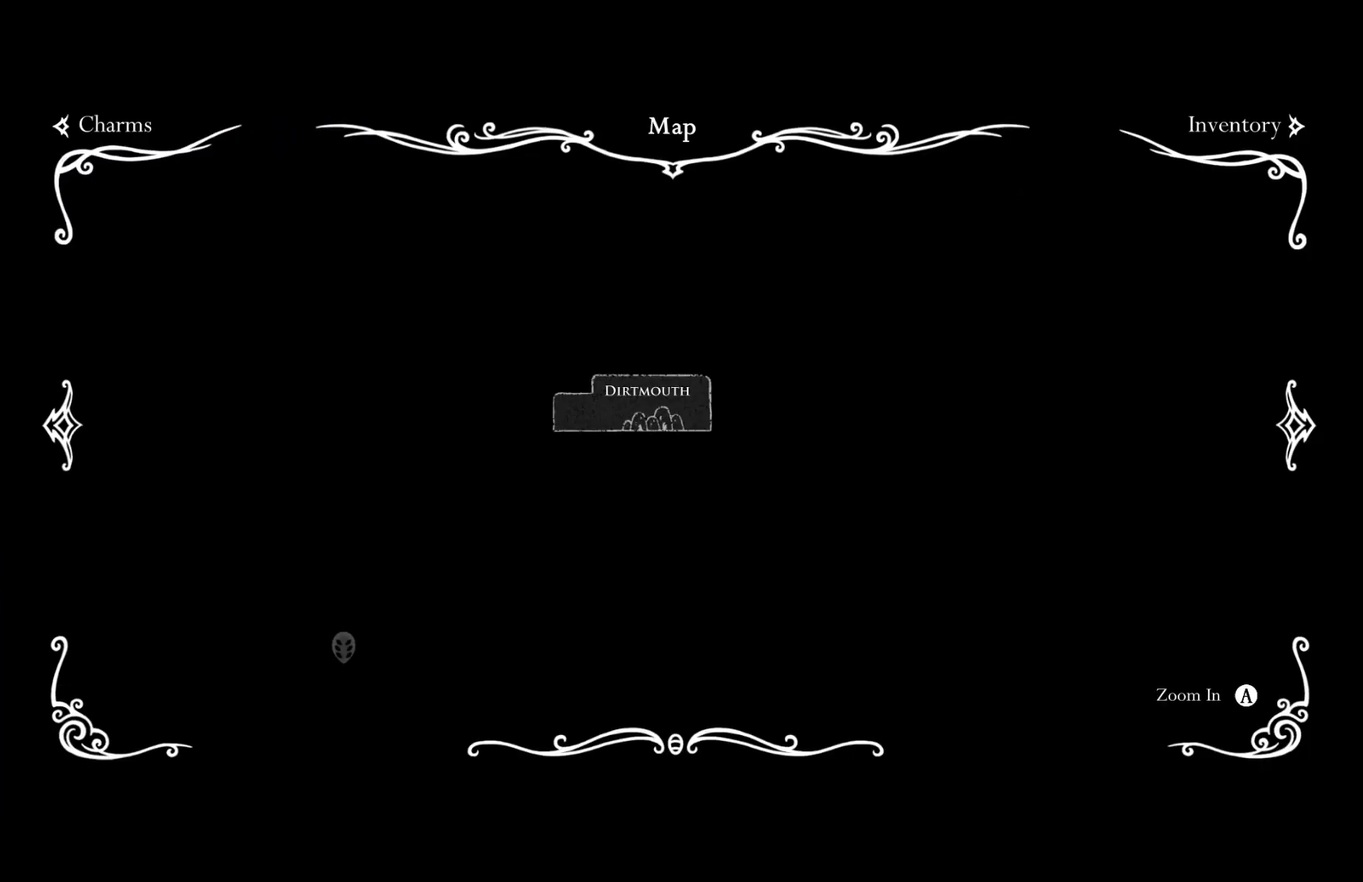
{"buttons": [], "left_stick": "left", "right_stick": "center", "events": [[100, "SELECT", "down"], [200, "SELECT", "up"], [383, "left_stick", "left"]]}
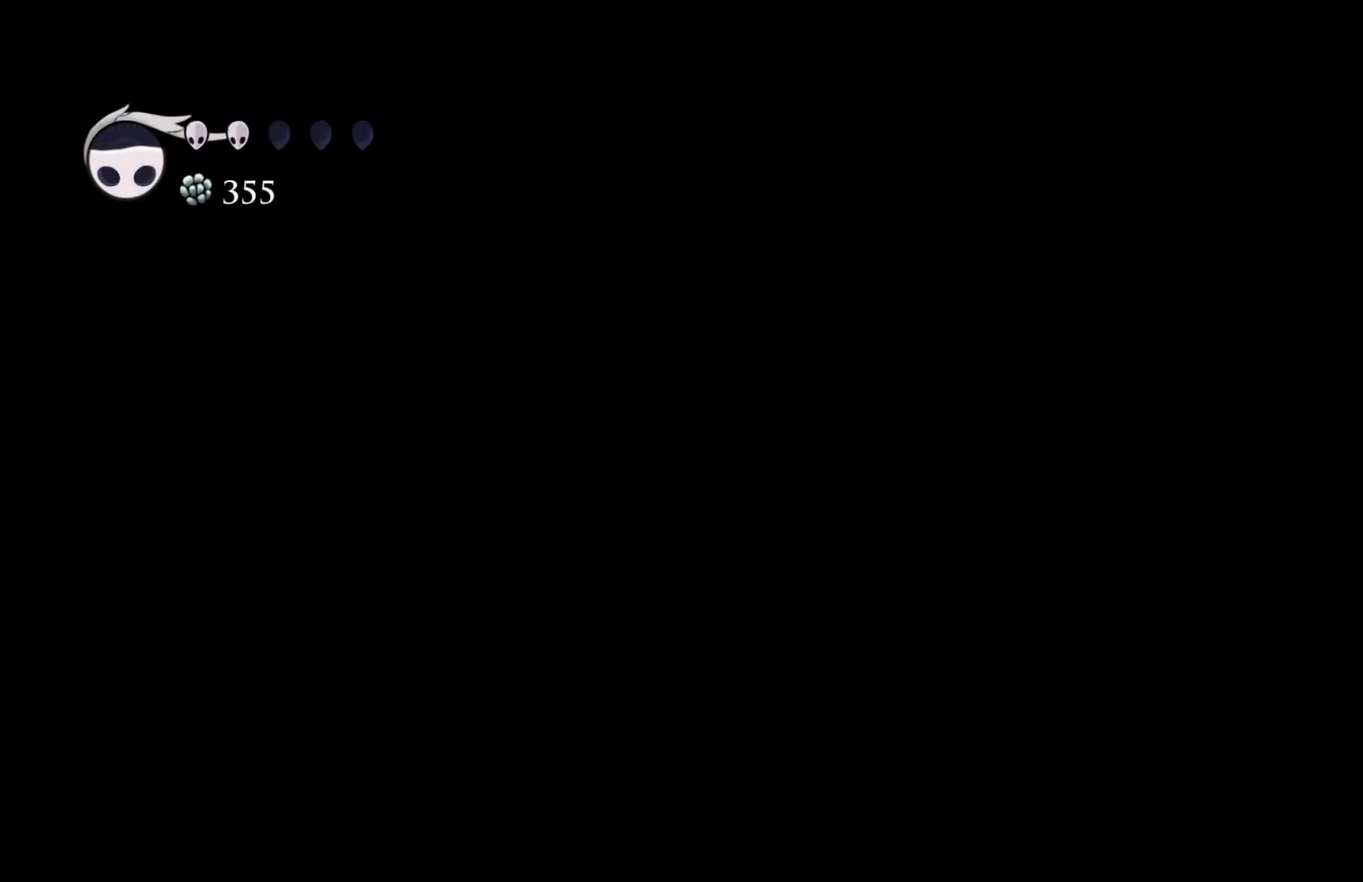
{"buttons": [], "left_stick": "left", "right_stick": "center", "events": []}
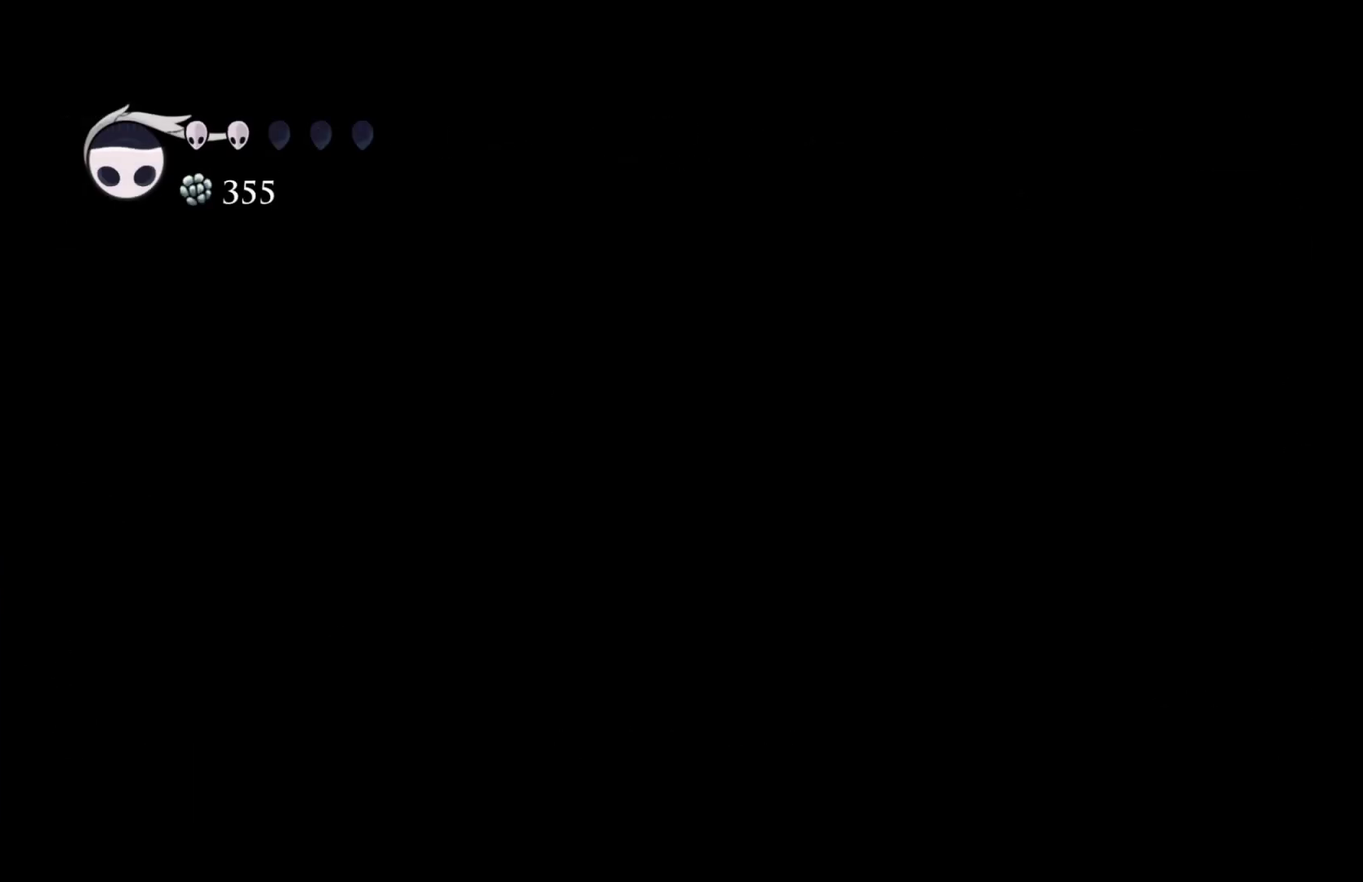
{"buttons": ["A"], "left_stick": "up-right", "right_stick": "center", "events": [[67, "A", "down"], [133, "left_stick", "up-right"]]}
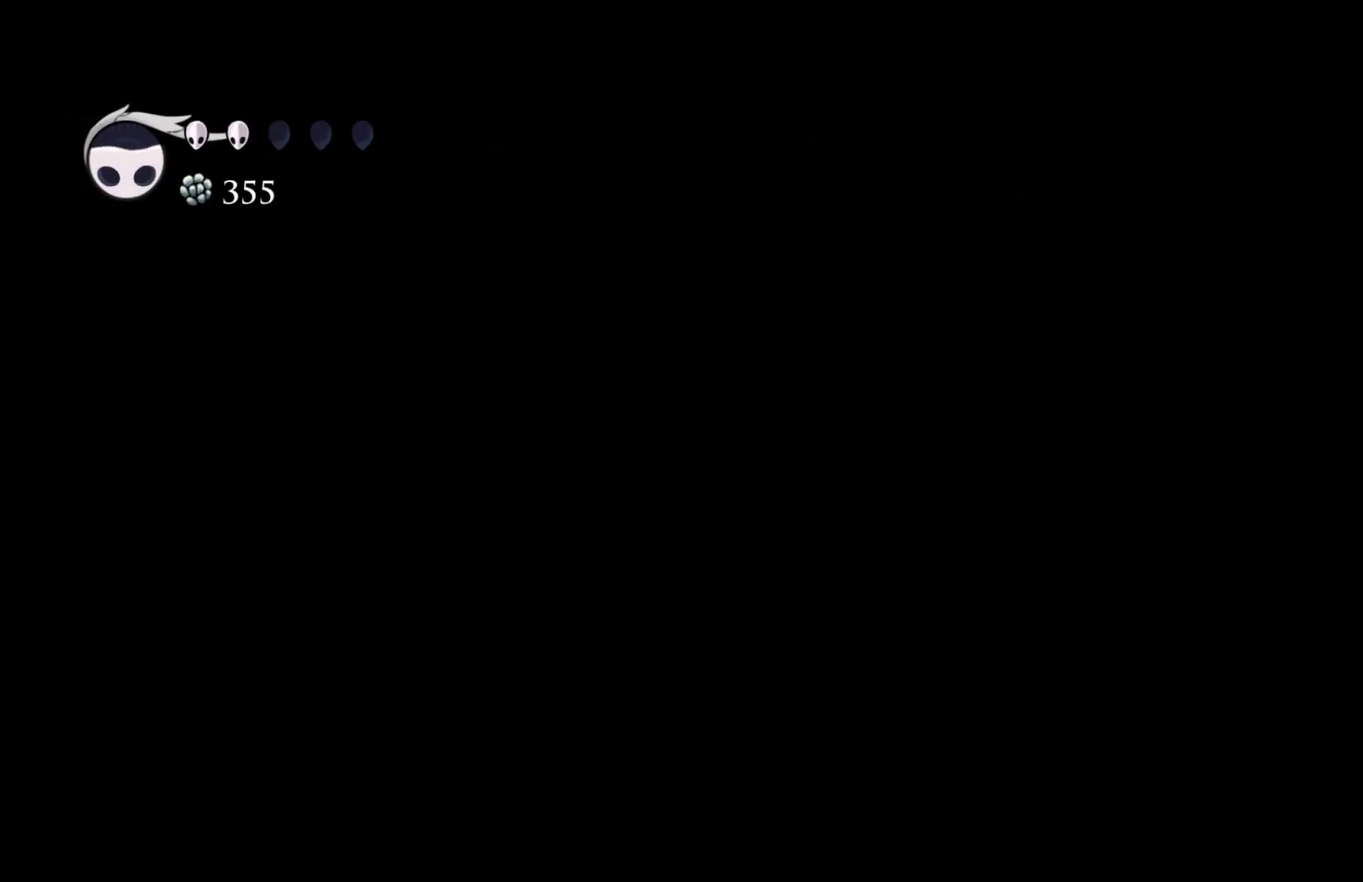
{"buttons": ["A", "X"], "left_stick": "left", "right_stick": "center", "events": [[183, "left_stick", "up-left"], [283, "left_stick", "left"], [367, "X", "down"]]}
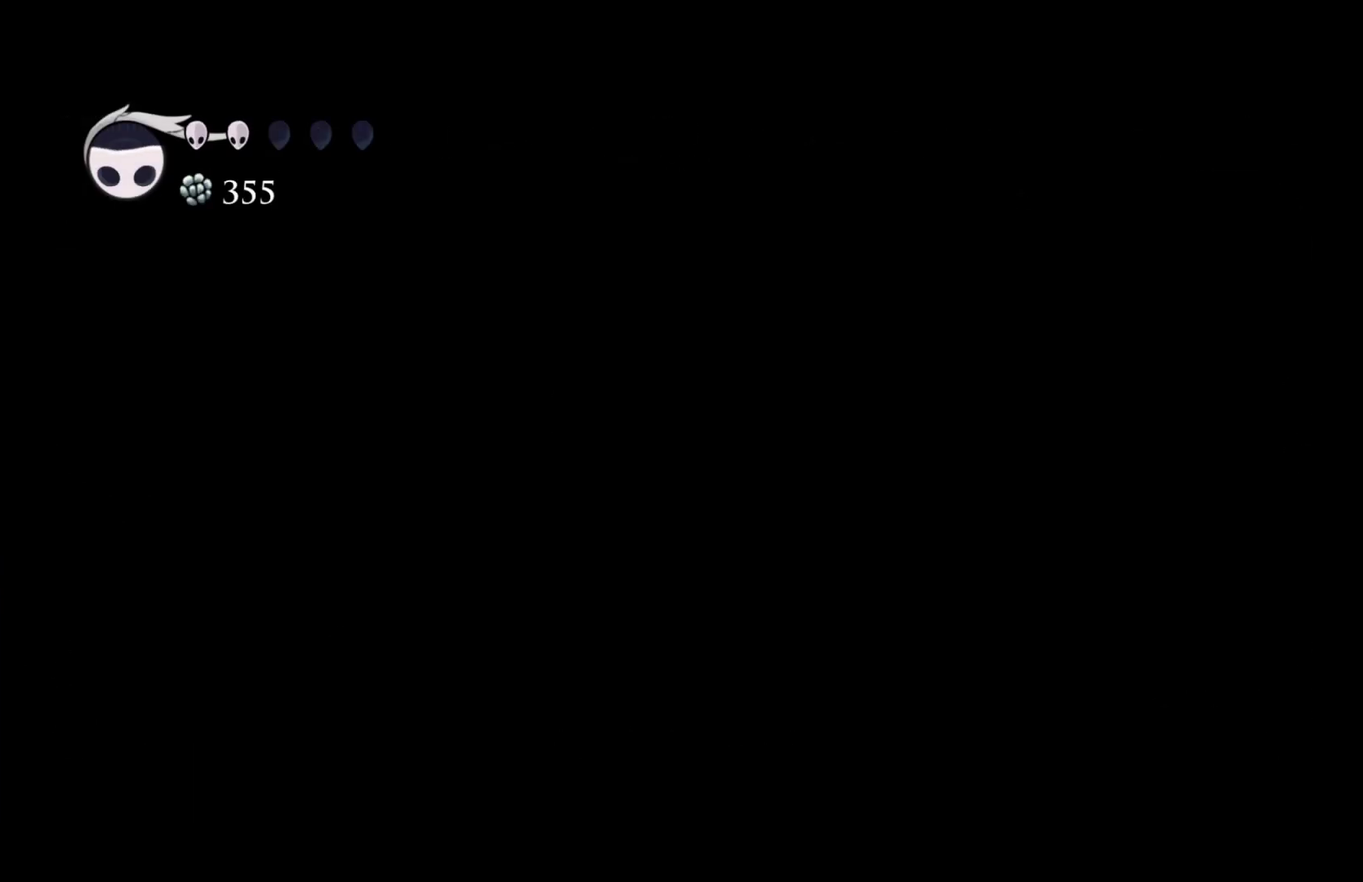
{"buttons": ["A"], "left_stick": "left", "right_stick": "center", "events": [[50, "X", "up"], [250, "X", "down"], [383, "X", "up"]]}
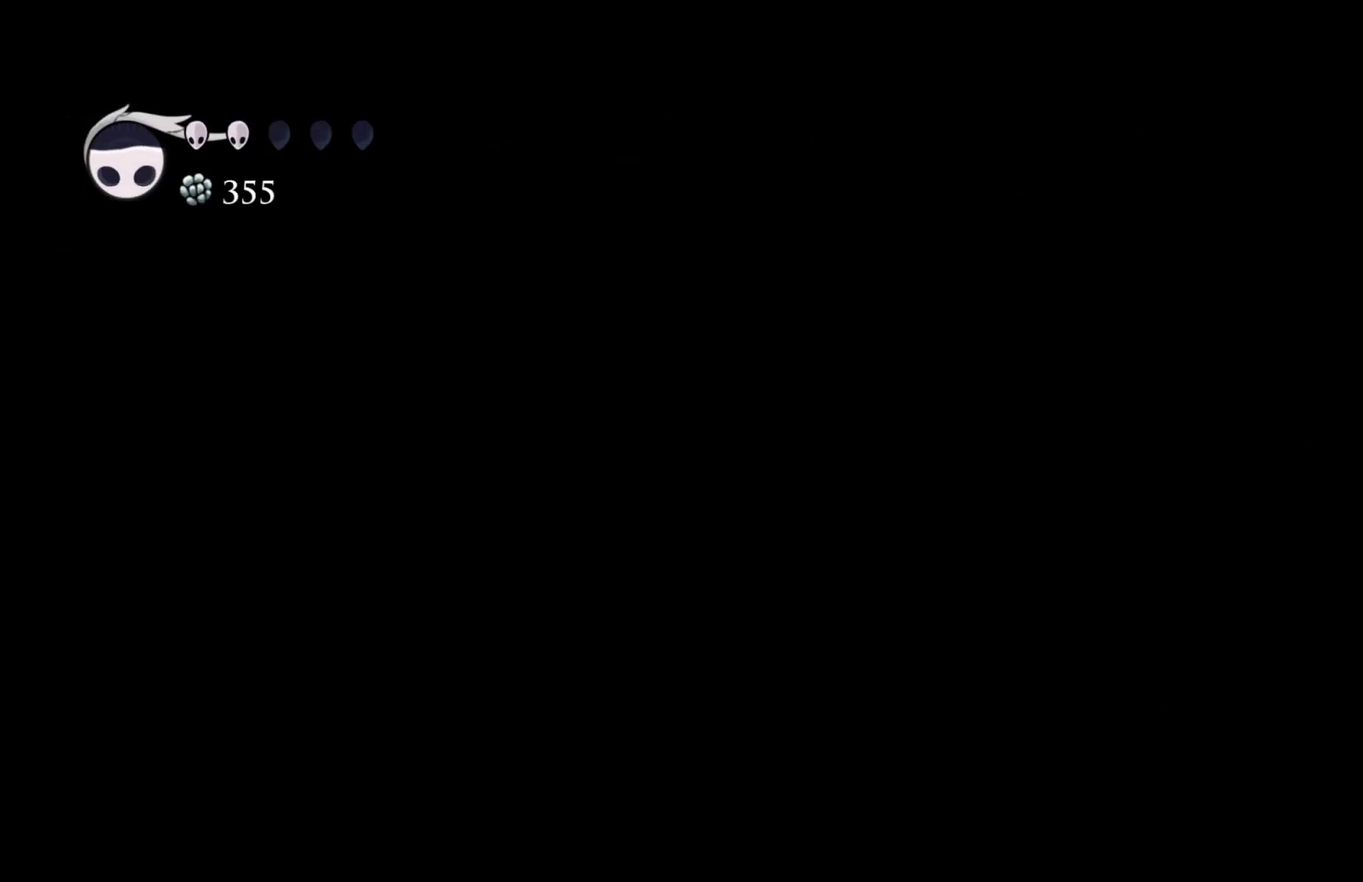
{"buttons": ["A"], "left_stick": "left", "right_stick": "center", "events": [[133, "X", "down"], [283, "X", "up"], [333, "left_stick", "up-left"], [467, "left_stick", "left"]]}
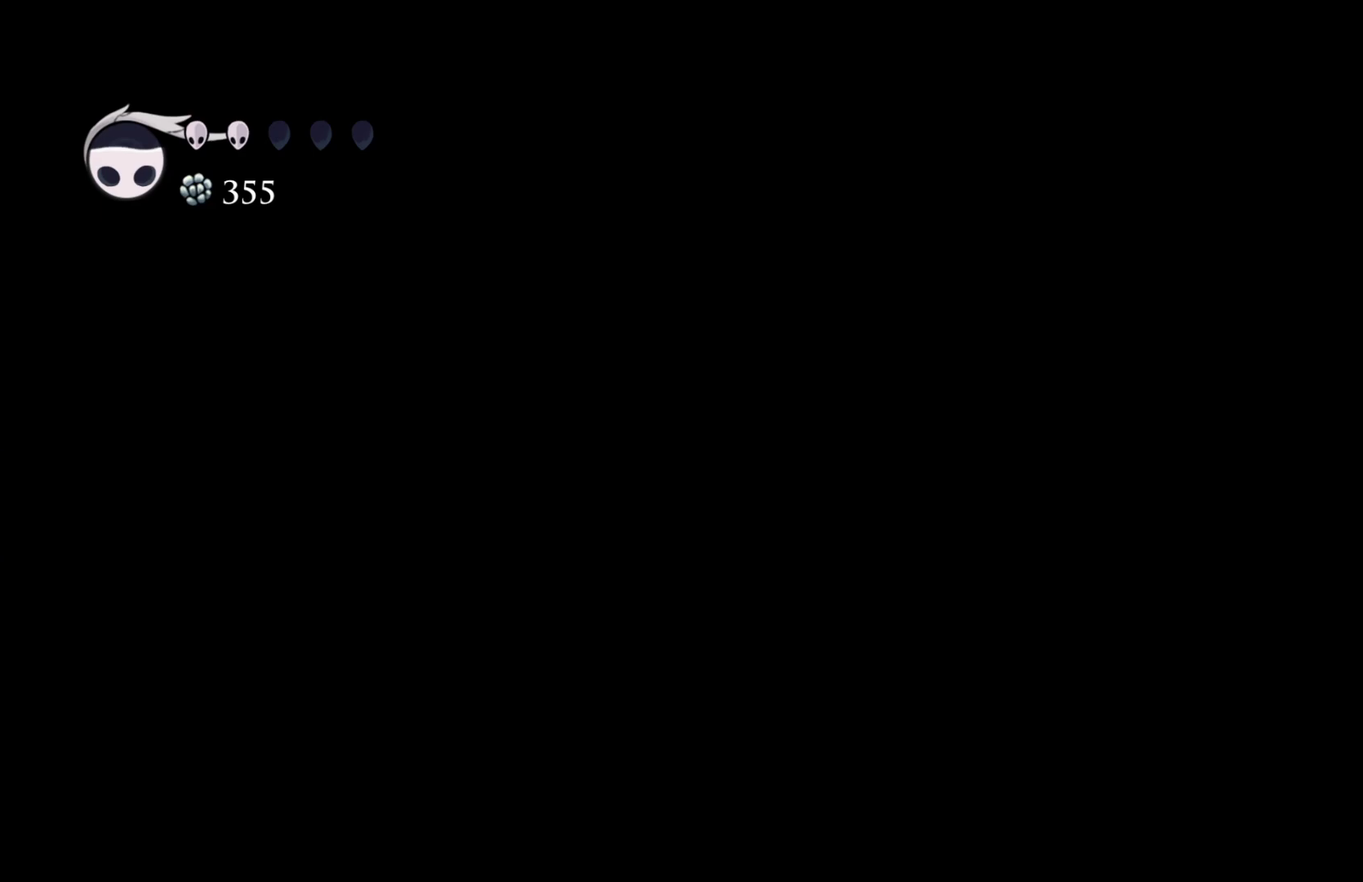
{"buttons": ["A"], "left_stick": "left", "right_stick": "center", "events": [[67, "X", "down"], [283, "X", "up"]]}
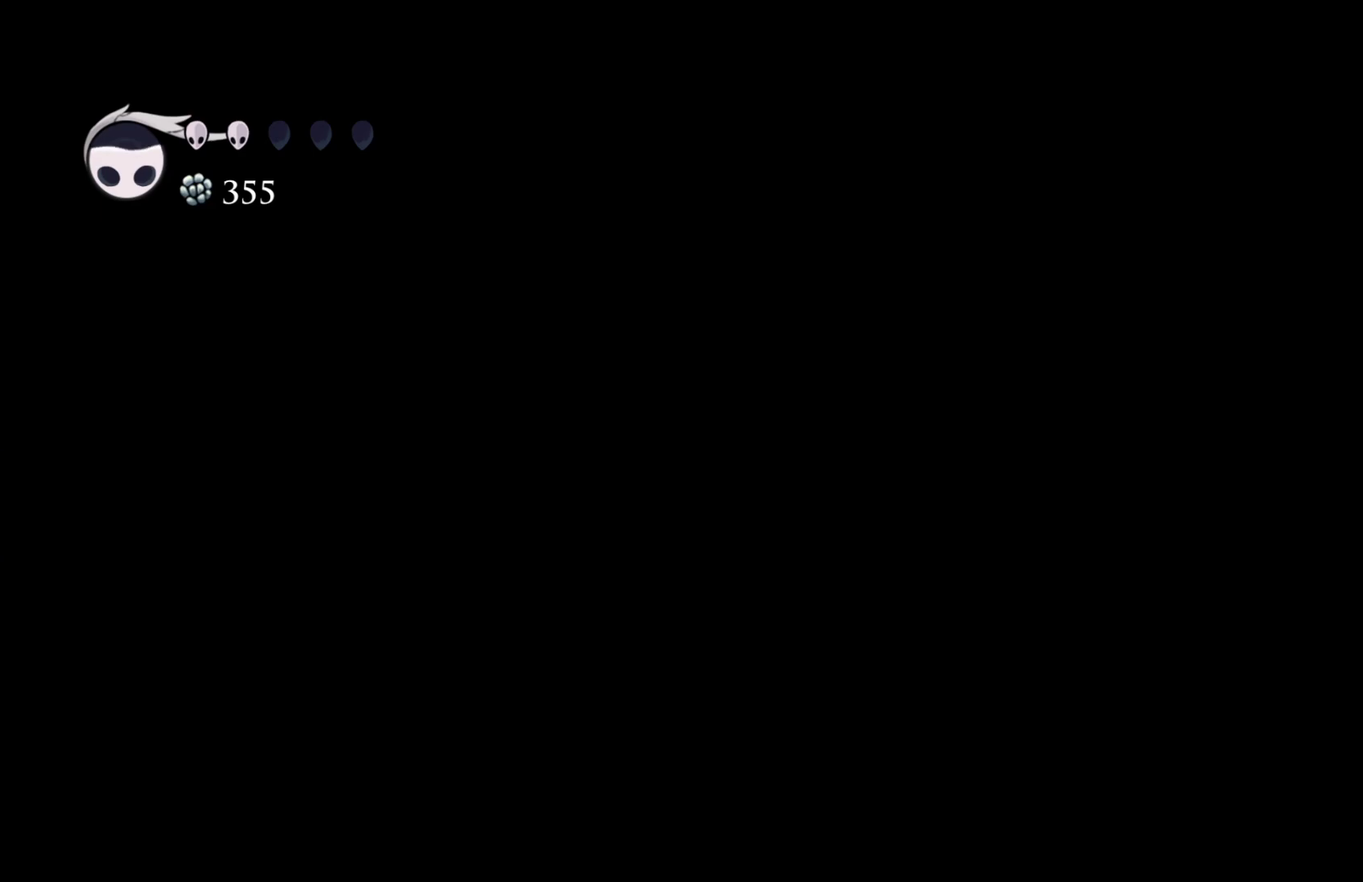
{"buttons": [], "left_stick": "left", "right_stick": "center", "events": [[17, "left_stick", "down-left"], [83, "A", "up"], [83, "R2", "down"], [217, "R2", "up"], [417, "left_stick", "left"]]}
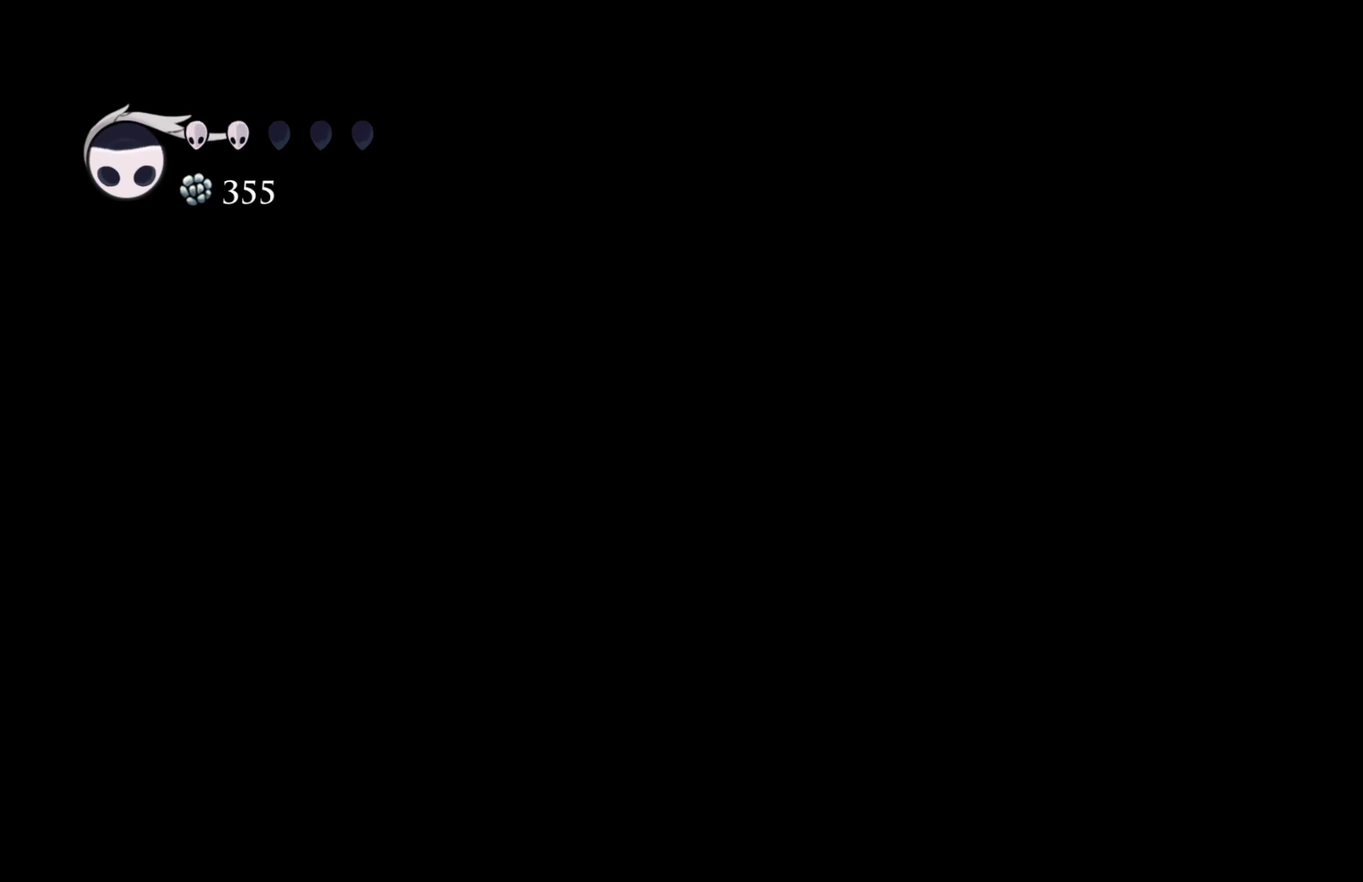
{"buttons": ["R2"], "left_stick": "left", "right_stick": "center", "events": [[50, "R2", "down"], [200, "R2", "up"], [383, "R2", "down"]]}